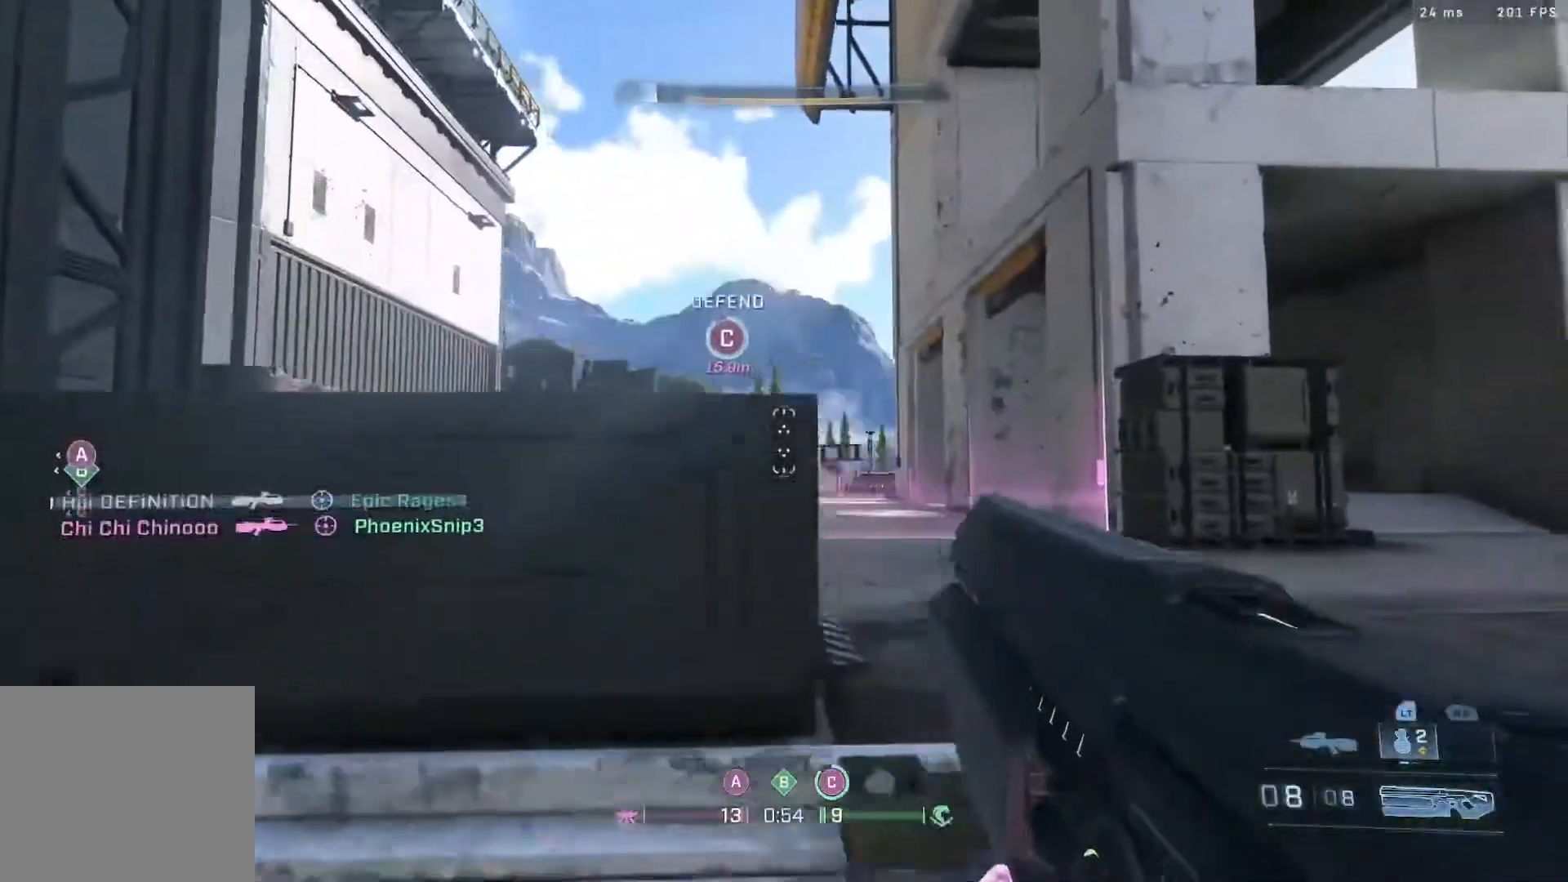
Gameplay with a controller (Xbox layout); each line is a JSON object with the inputs held at the frame after it. "events" lists button and stick changes between this image and that frame as [ms after this image, input, new state], when the widget could be followed in between.
{"buttons": [], "left_stick": "up-left", "right_stick": "left", "events": [[67, "right_stick", "up-left"], [267, "right_stick", "left"], [367, "right_stick", "down-left"], [467, "left_stick", "up-left"], [467, "right_stick", "left"]]}
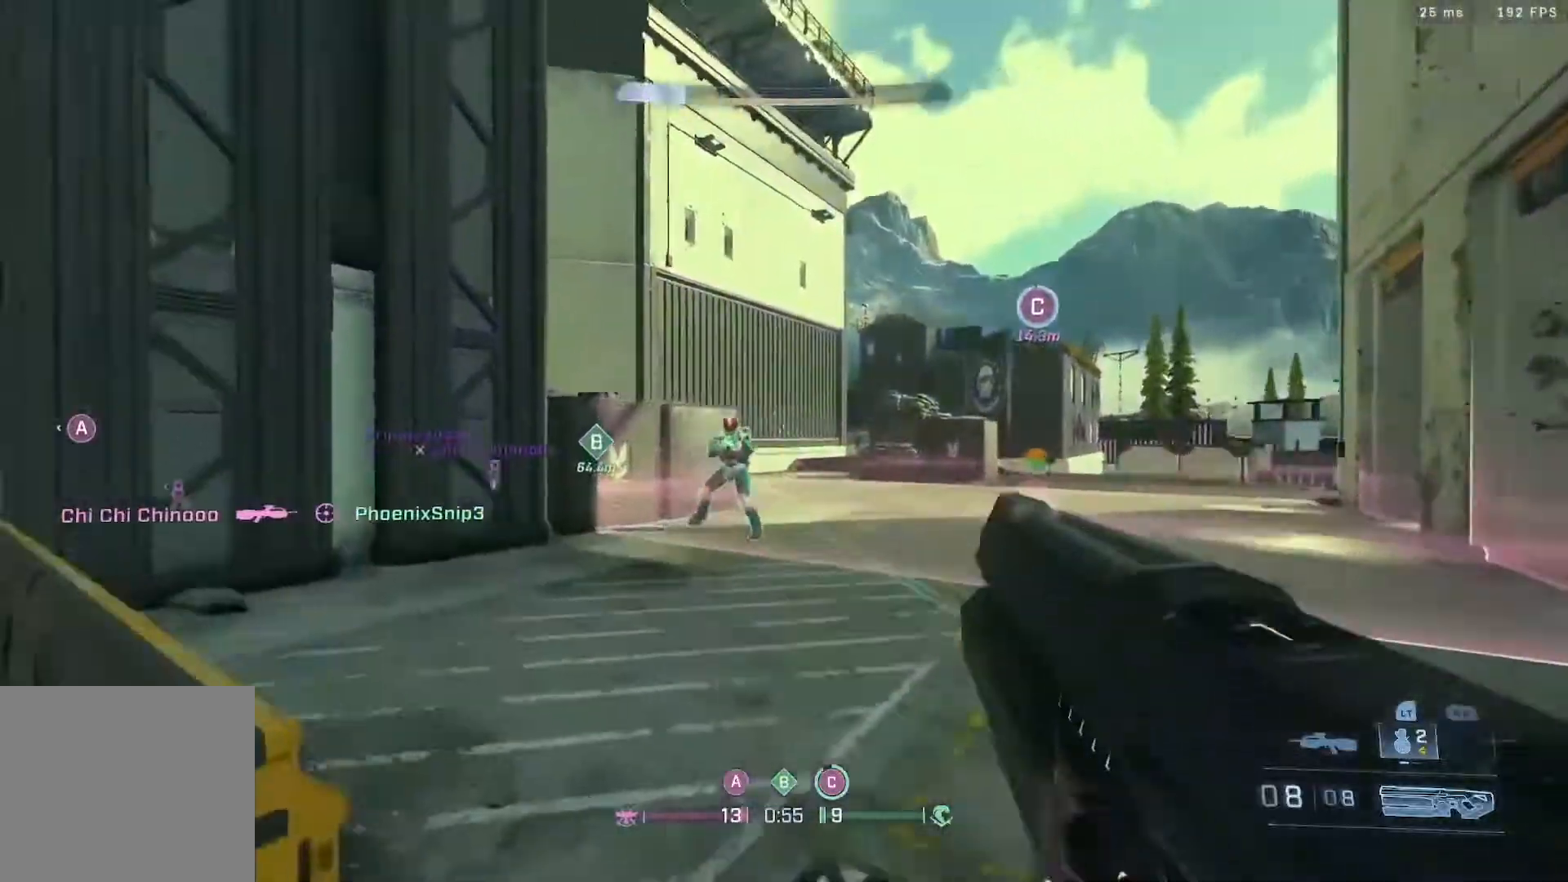
{"buttons": [], "left_stick": "left", "right_stick": "center", "events": [[17, "left_stick", "left"], [83, "R2", "down"], [133, "right_stick", "up"], [233, "R2", "up"], [267, "right_stick", "center"], [350, "Y", "down"], [433, "Y", "up"]]}
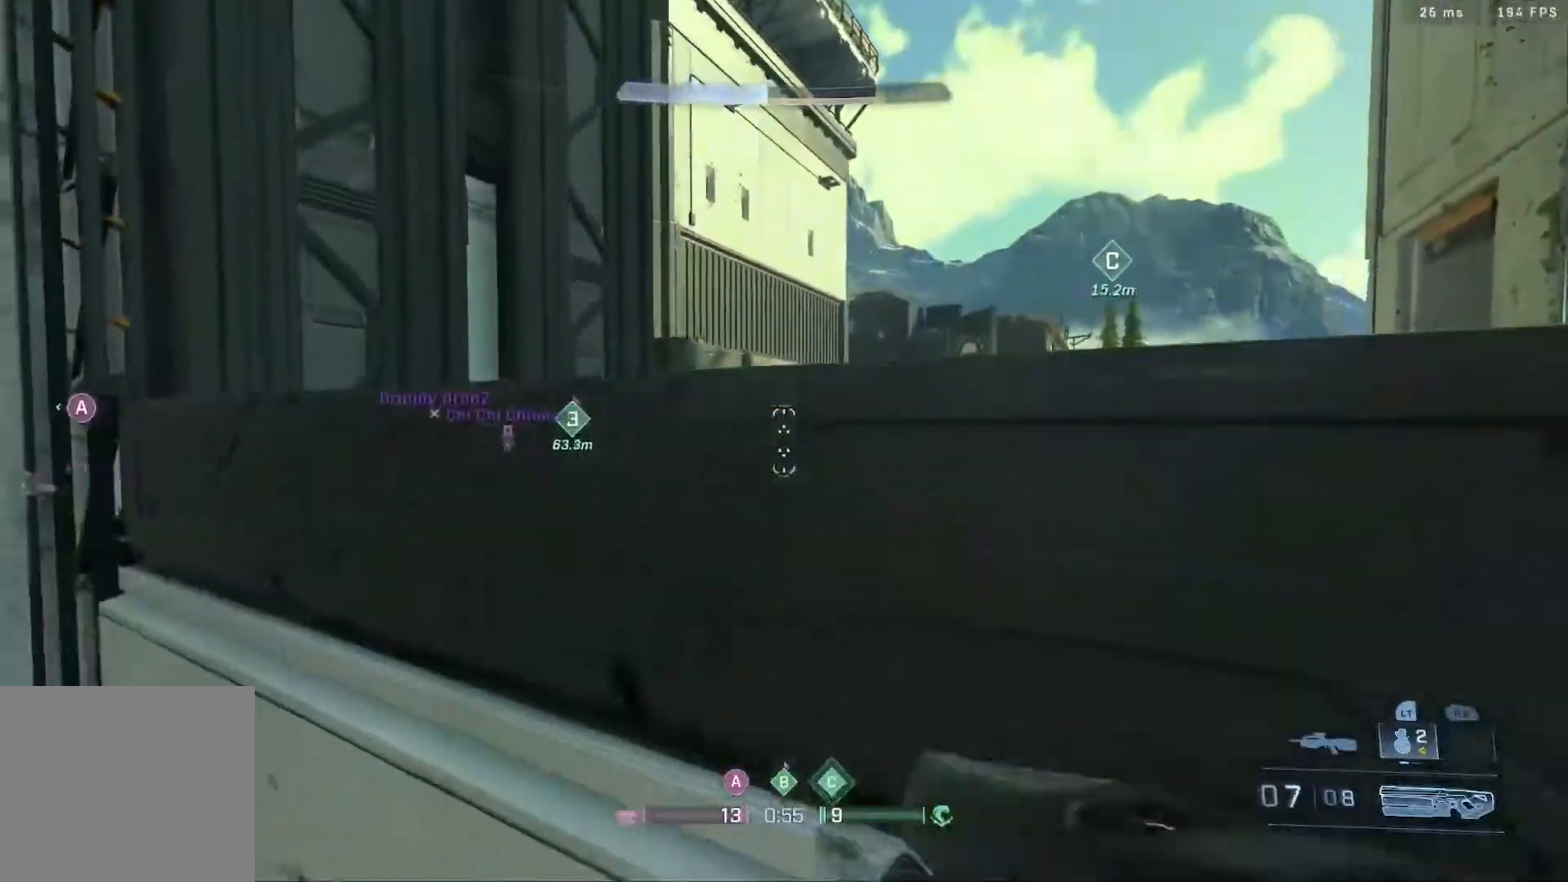
{"buttons": ["R2"], "left_stick": "right", "right_stick": "up-left", "events": [[33, "right_stick", "down-right"], [133, "left_stick", "down-right"], [167, "right_stick", "center"], [267, "A", "down"], [267, "left_stick", "right"], [400, "right_stick", "up-left"], [483, "A", "up"], [500, "R2", "down"]]}
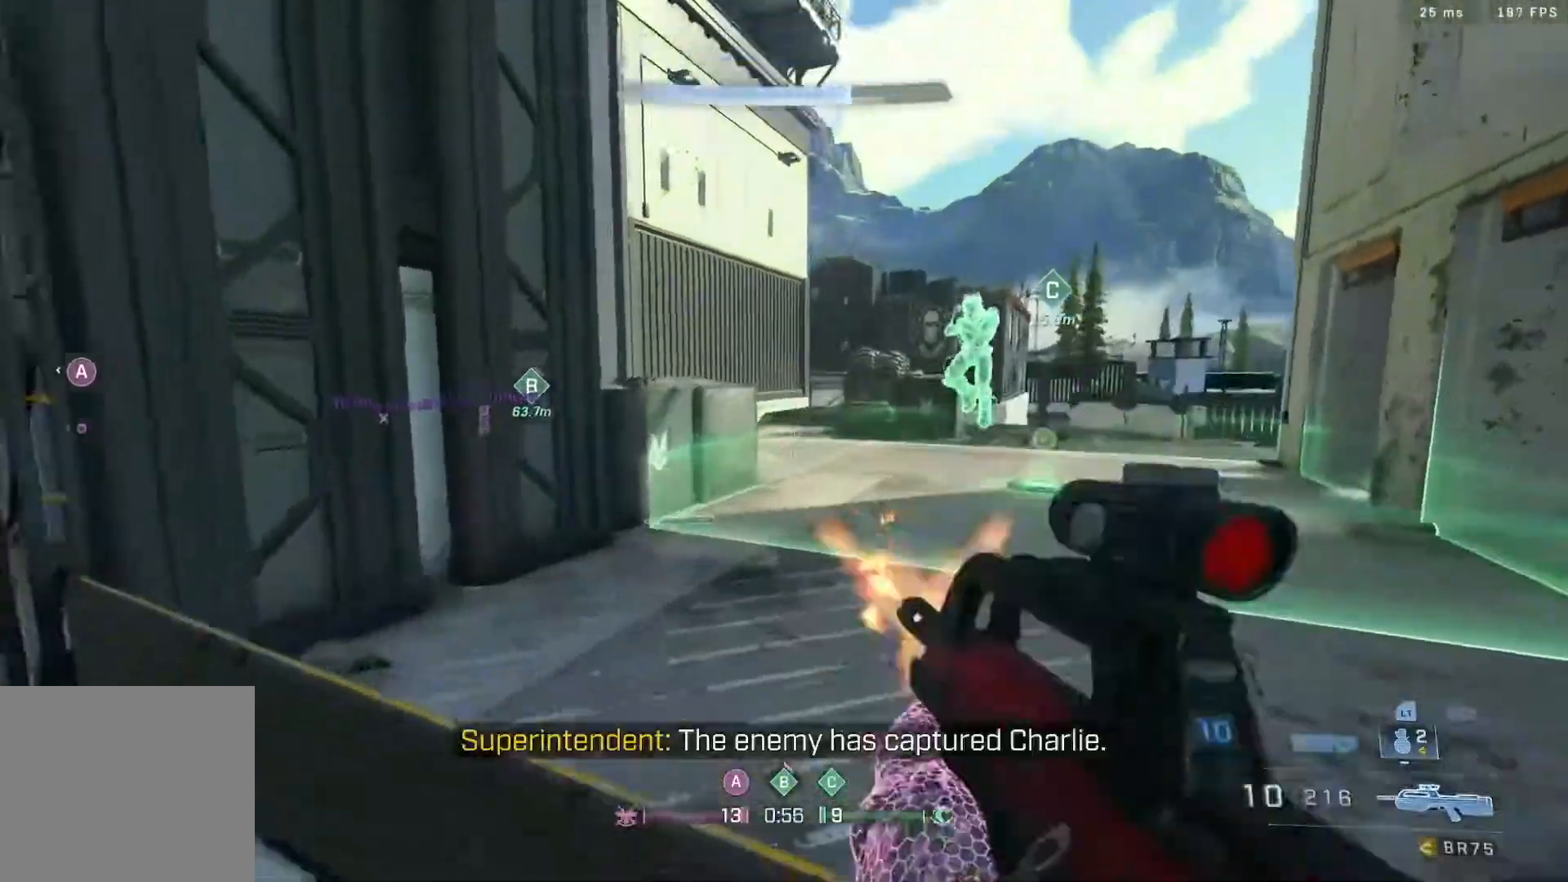
{"buttons": [], "left_stick": "right", "right_stick": "down", "events": [[33, "right_stick", "right"], [67, "R2", "up"], [167, "right_stick", "down"], [267, "R2", "down"], [400, "R2", "up"]]}
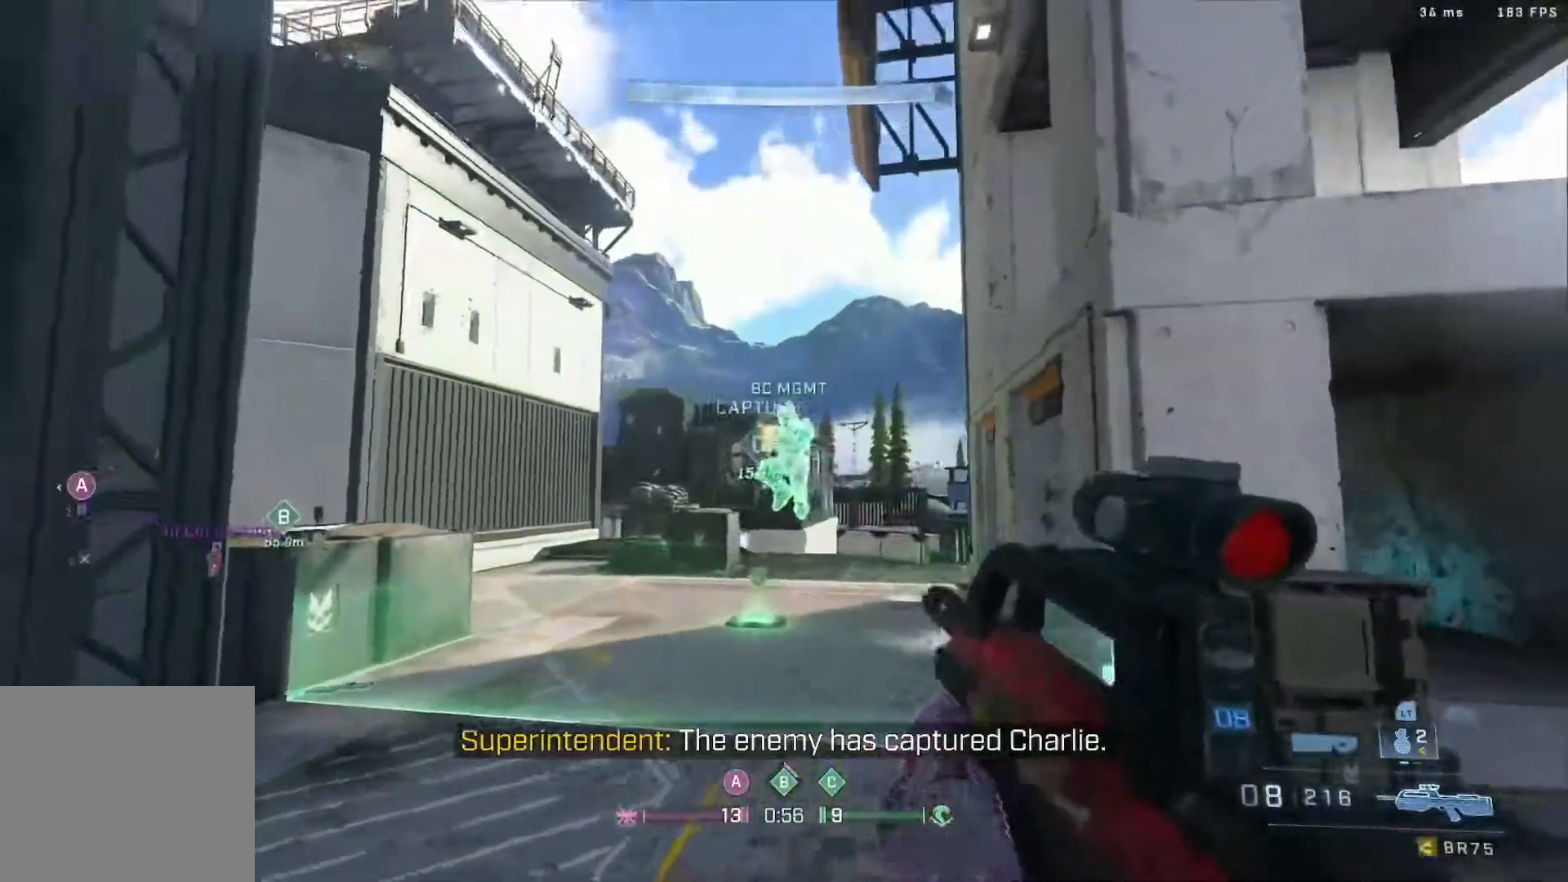
{"buttons": [], "left_stick": "down-left", "right_stick": "up-left", "events": [[67, "R2", "down"], [117, "right_stick", "down-right"], [233, "right_stick", "up-left"], [300, "R2", "up"], [350, "left_stick", "down-left"]]}
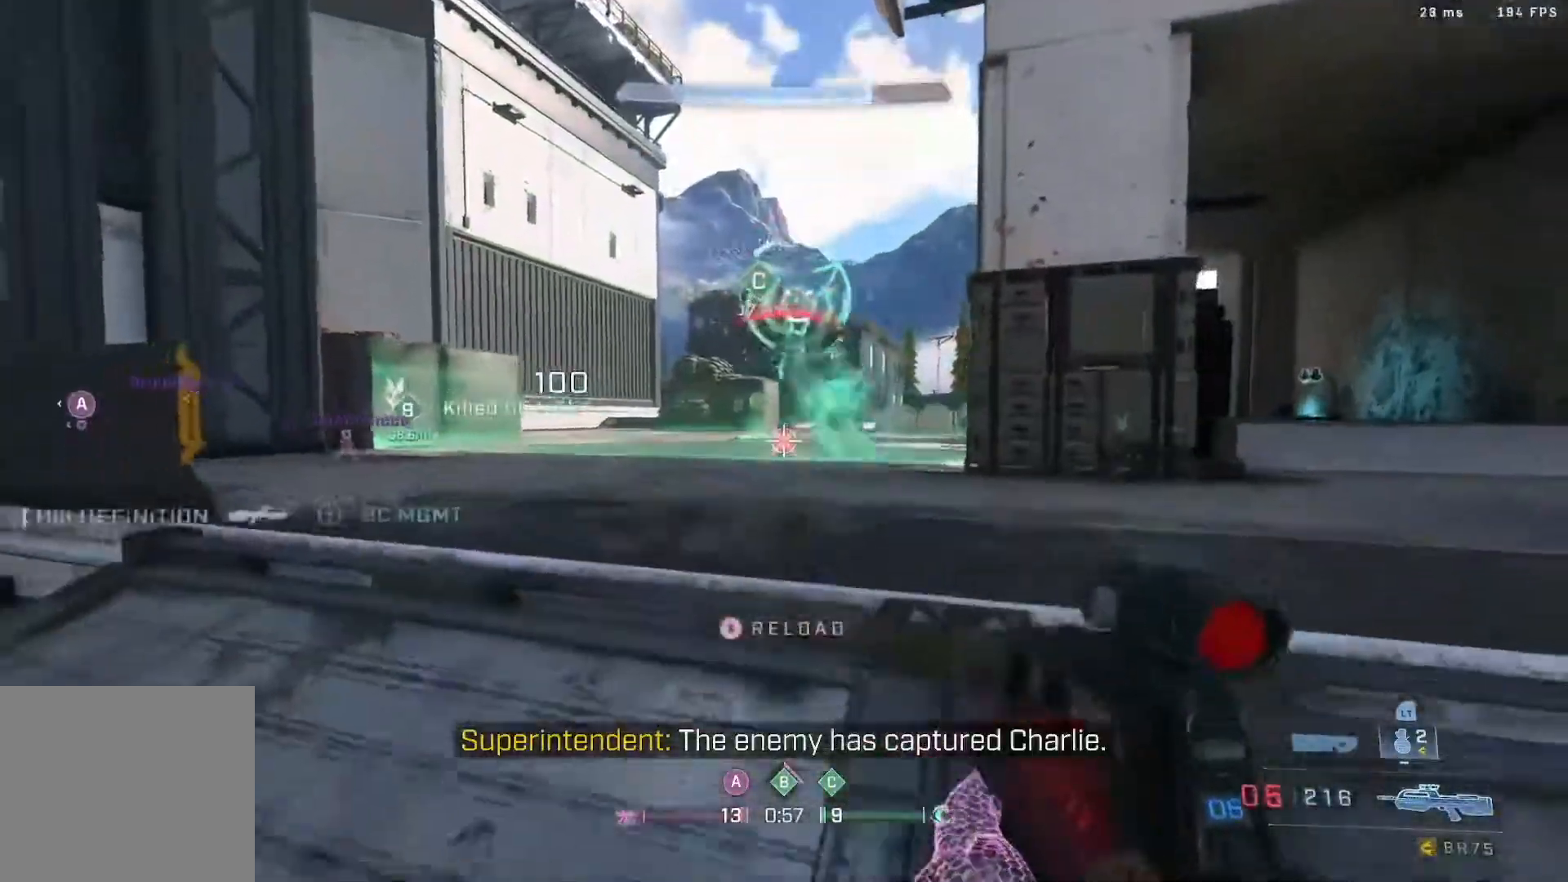
{"buttons": ["L3"], "left_stick": "up", "right_stick": "up-left", "events": [[167, "left_stick", "up-left"], [217, "left_stick", "up"], [233, "L3", "down"]]}
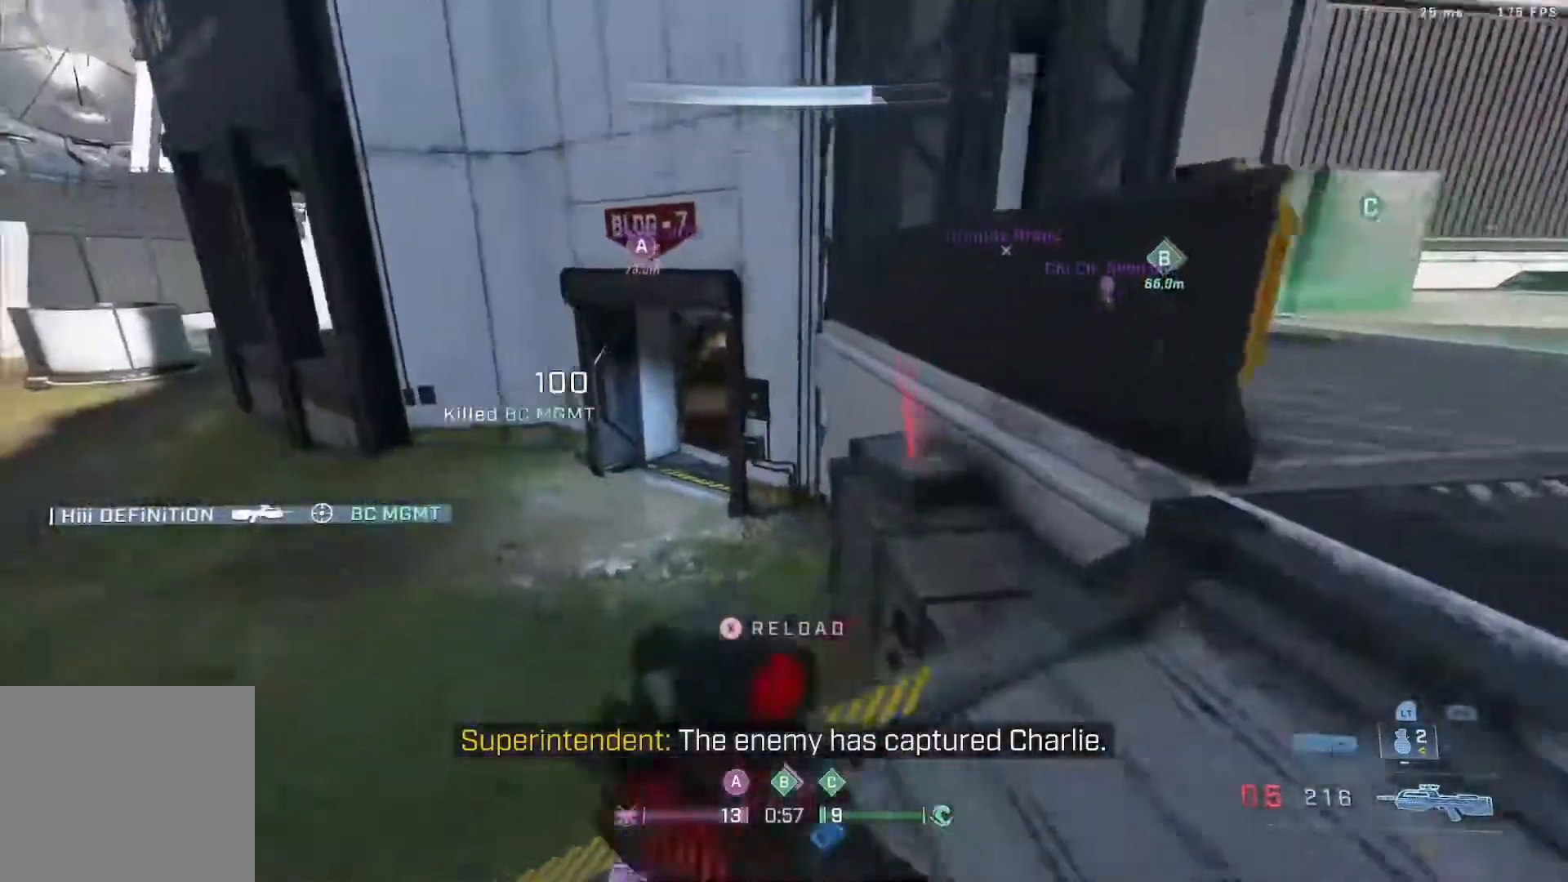
{"buttons": [], "left_stick": "up", "right_stick": "center", "events": [[33, "B", "down"], [67, "right_stick", "center"], [167, "B", "up"], [233, "L3", "up"], [300, "X", "down"], [300, "left_stick", "center"], [400, "X", "up"], [417, "left_stick", "up"]]}
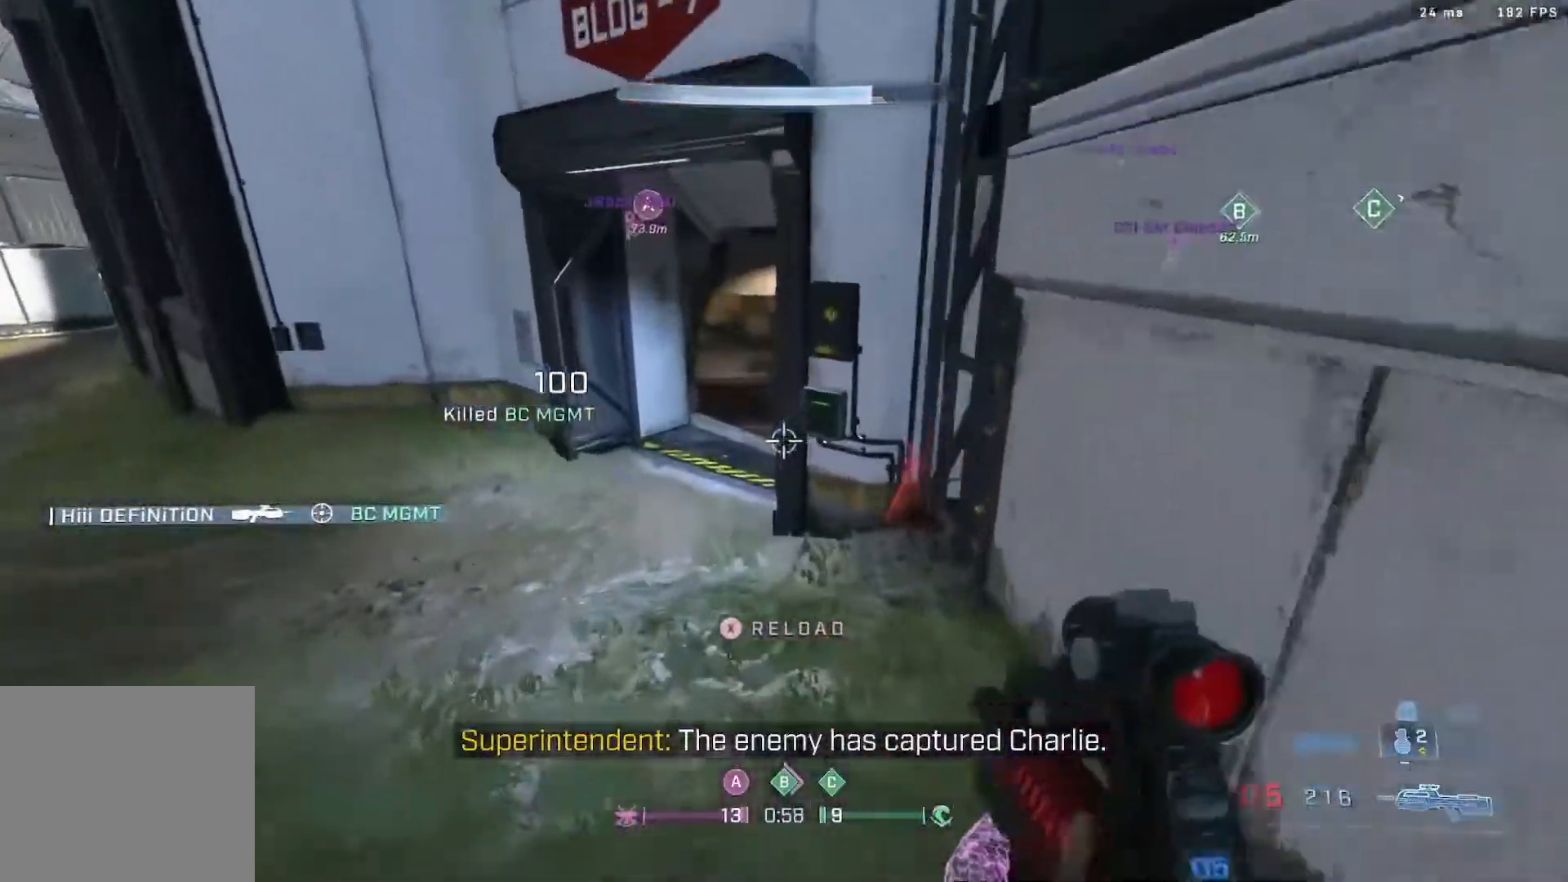
{"buttons": ["L3"], "left_stick": "up", "right_stick": "right", "events": [[17, "X", "down"], [50, "X", "up"], [200, "L3", "down"], [383, "L3", "up"], [483, "right_stick", "right"], [500, "L3", "down"]]}
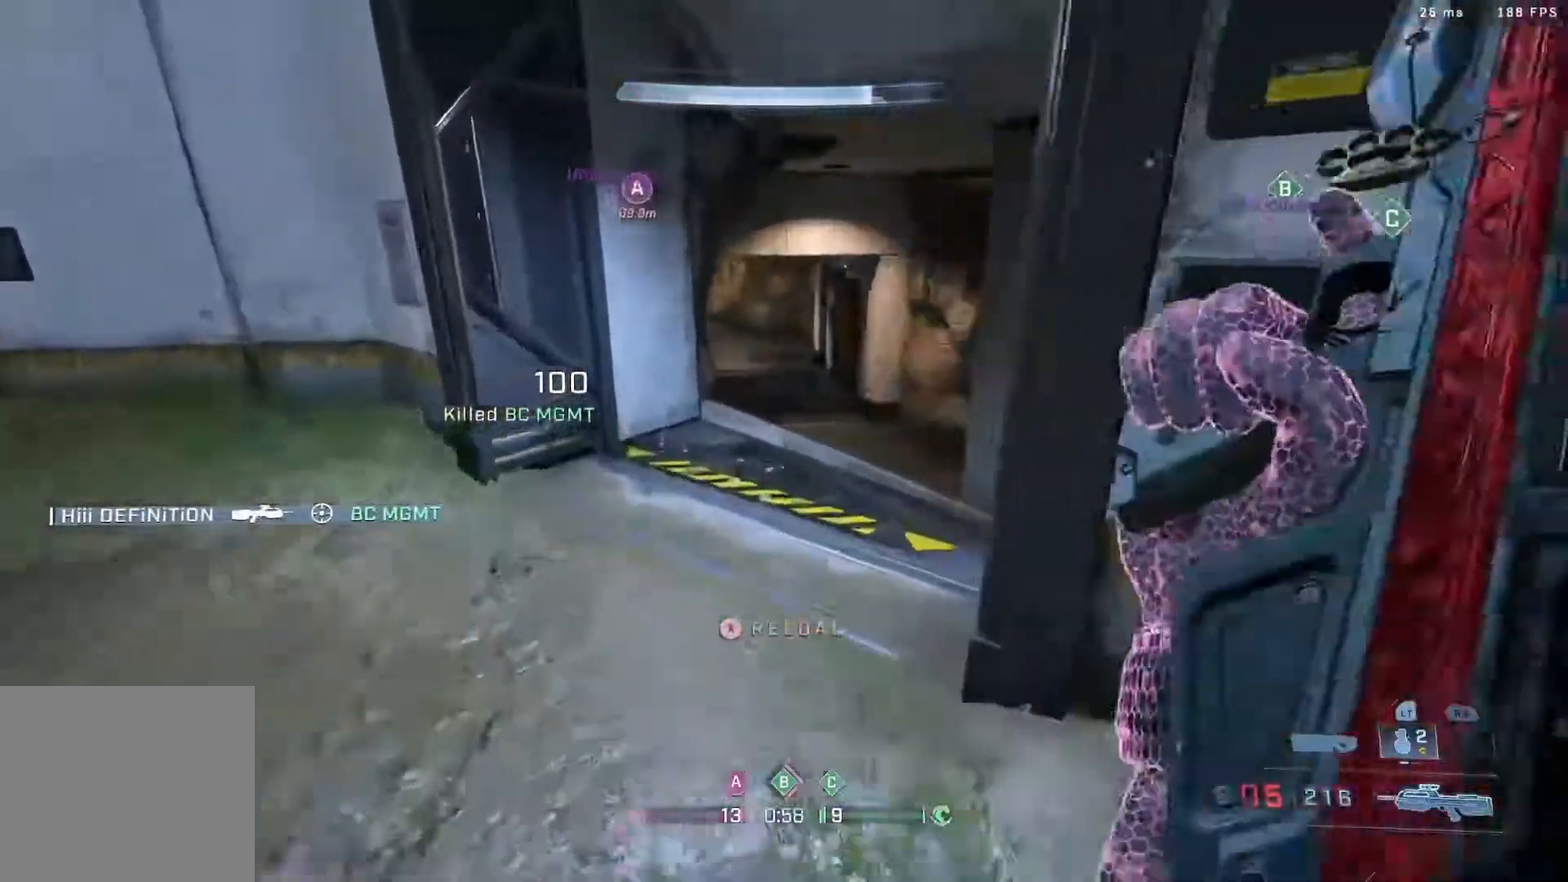
{"buttons": [], "left_stick": "up", "right_stick": "right", "events": [[183, "L3", "up"], [233, "L3", "down"], [450, "L3", "up"]]}
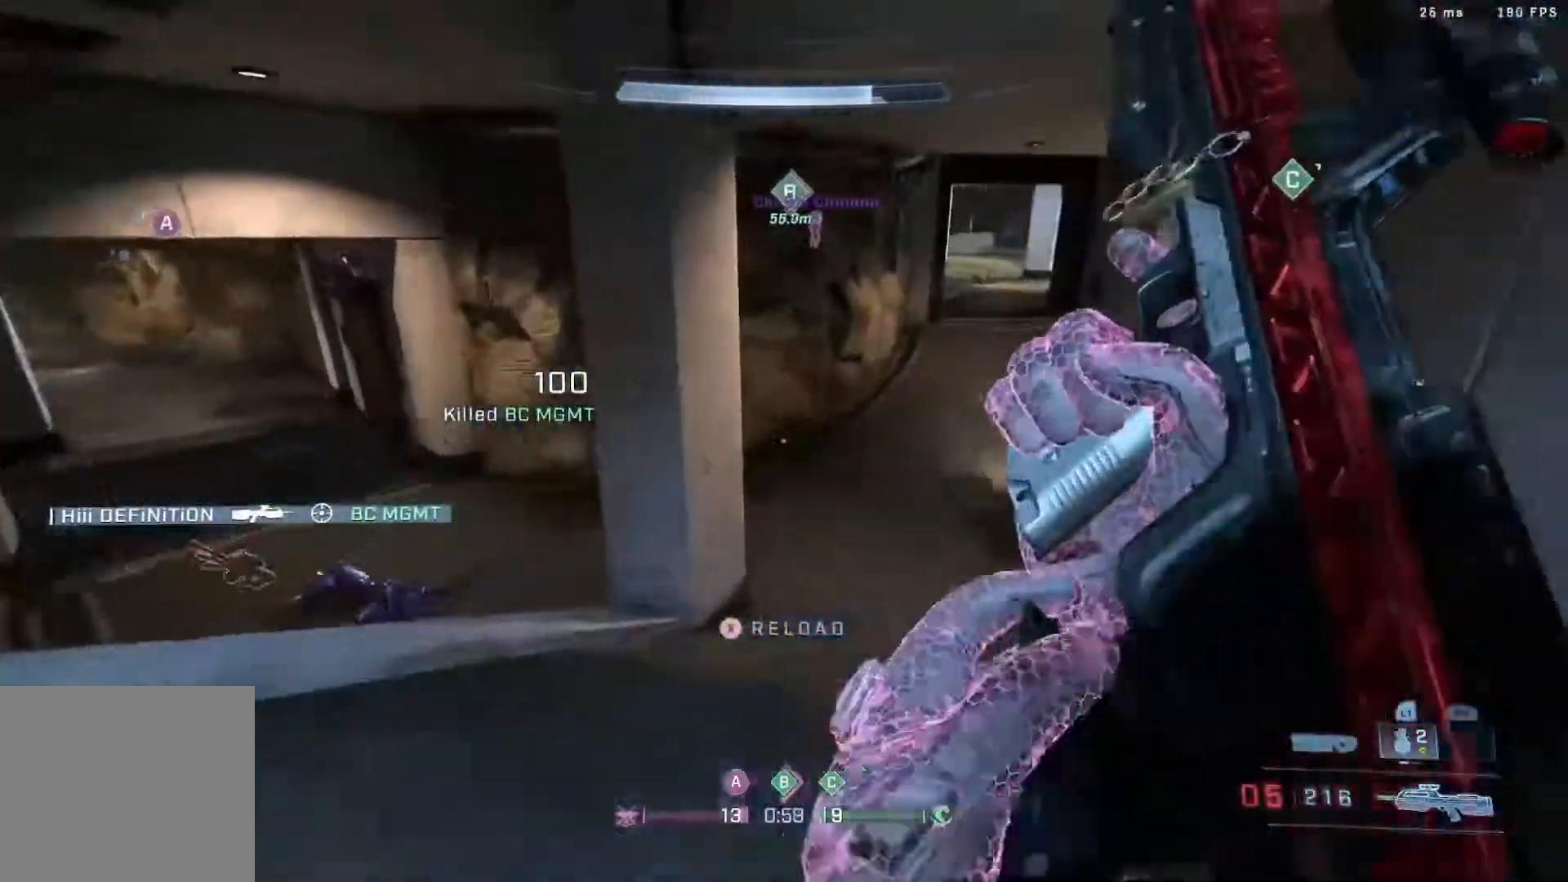
{"buttons": [], "left_stick": "up", "right_stick": "down", "events": [[117, "right_stick", "left"], [367, "right_stick", "center"], [433, "right_stick", "down"]]}
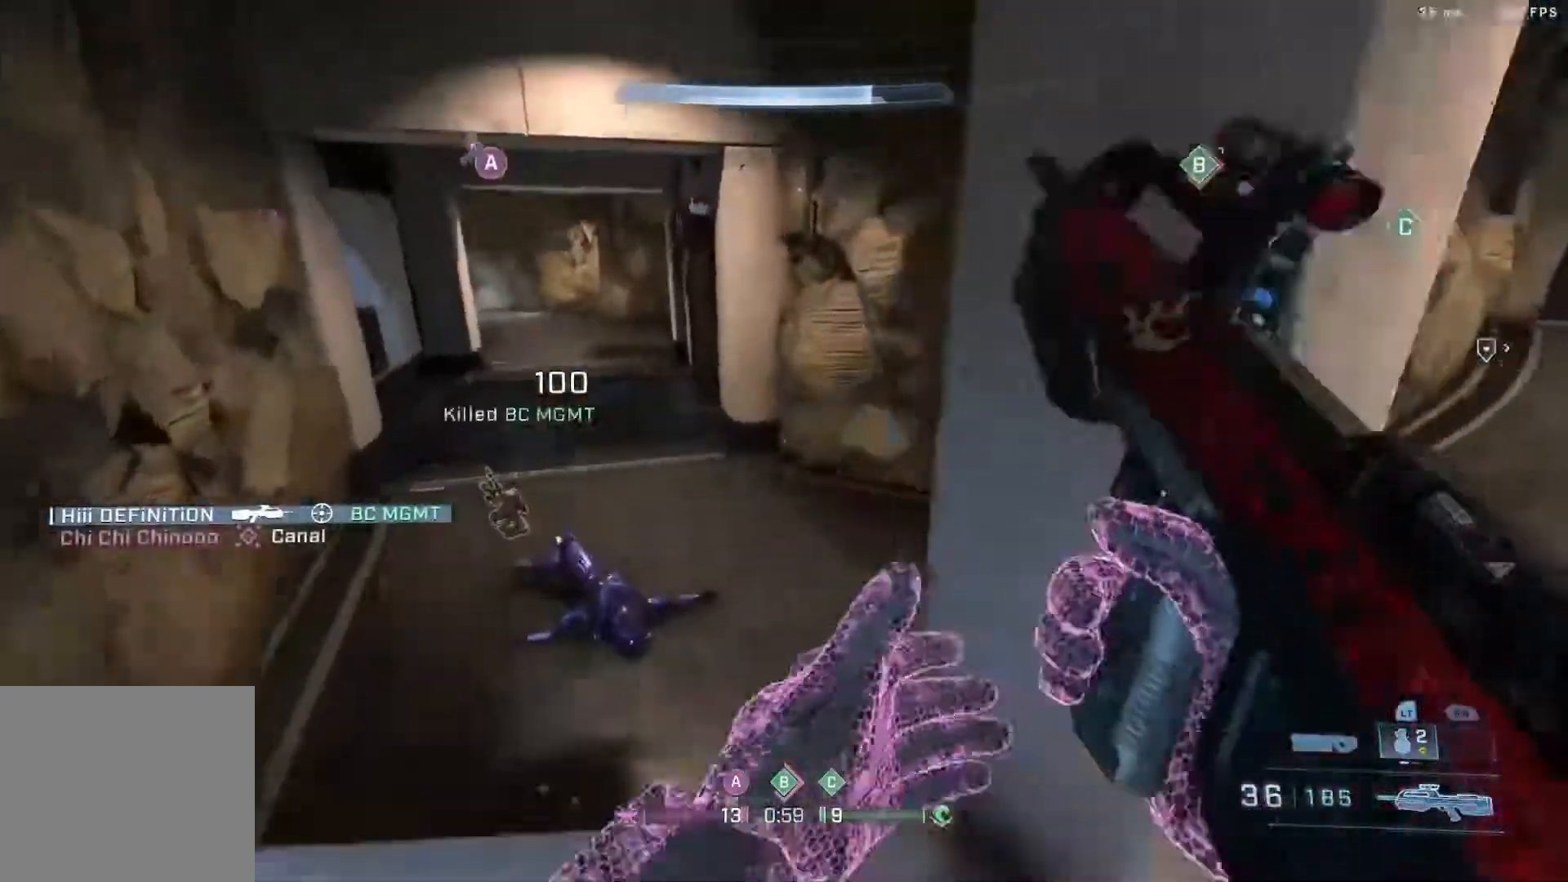
{"buttons": [], "left_stick": "up-left", "right_stick": "center", "events": [[117, "left_stick", "up-left"], [333, "right_stick", "center"]]}
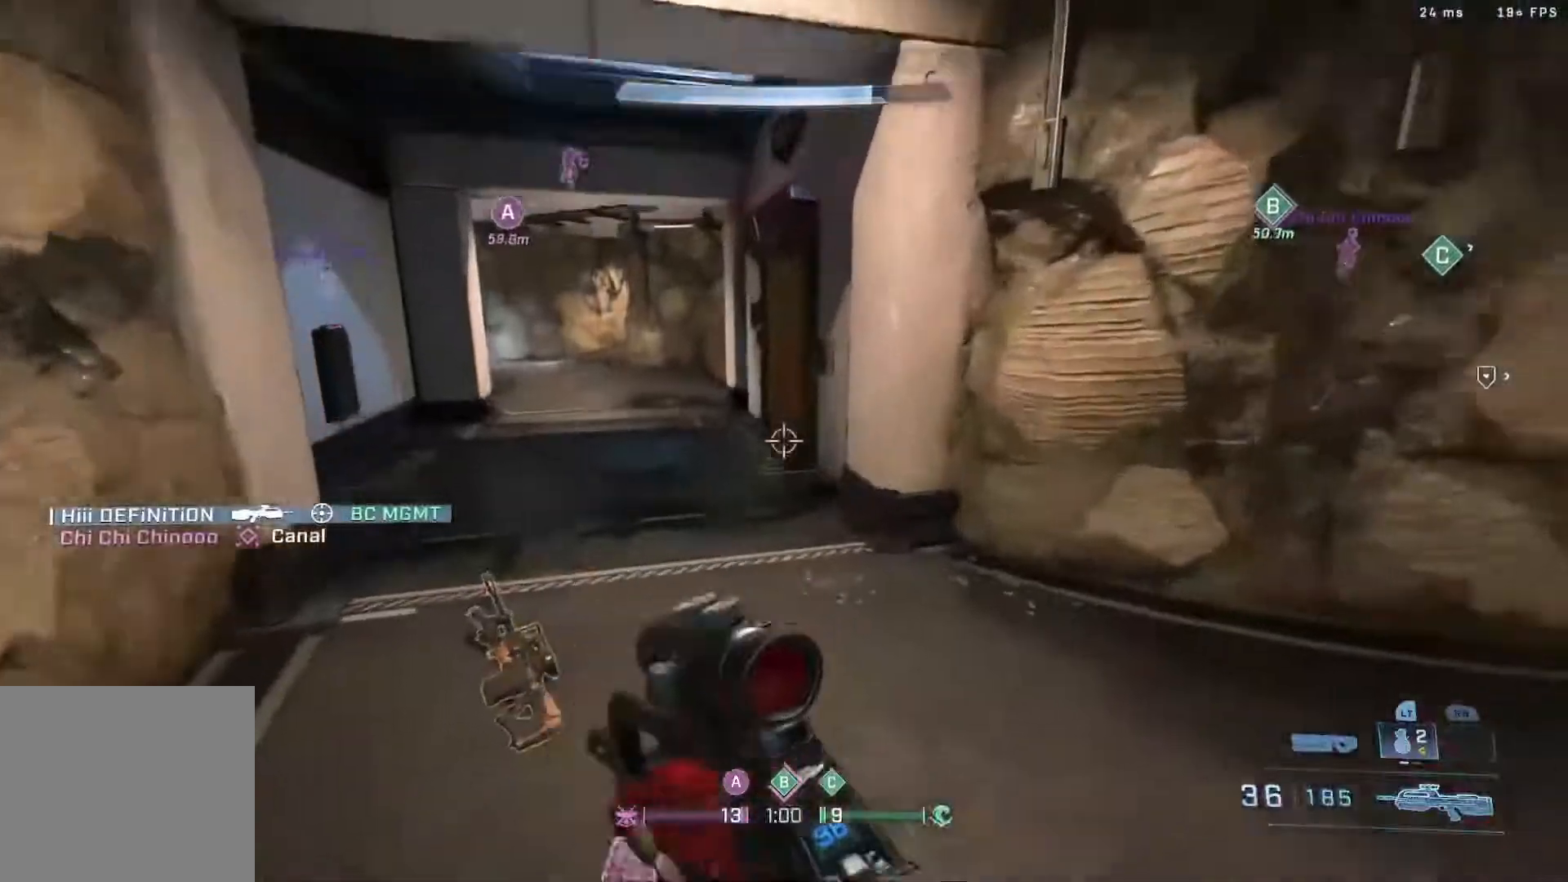
{"buttons": [], "left_stick": "down", "right_stick": "down-right", "events": [[83, "X", "down"], [400, "X", "up"], [450, "left_stick", "down-left"], [500, "left_stick", "down"], [500, "right_stick", "down-right"]]}
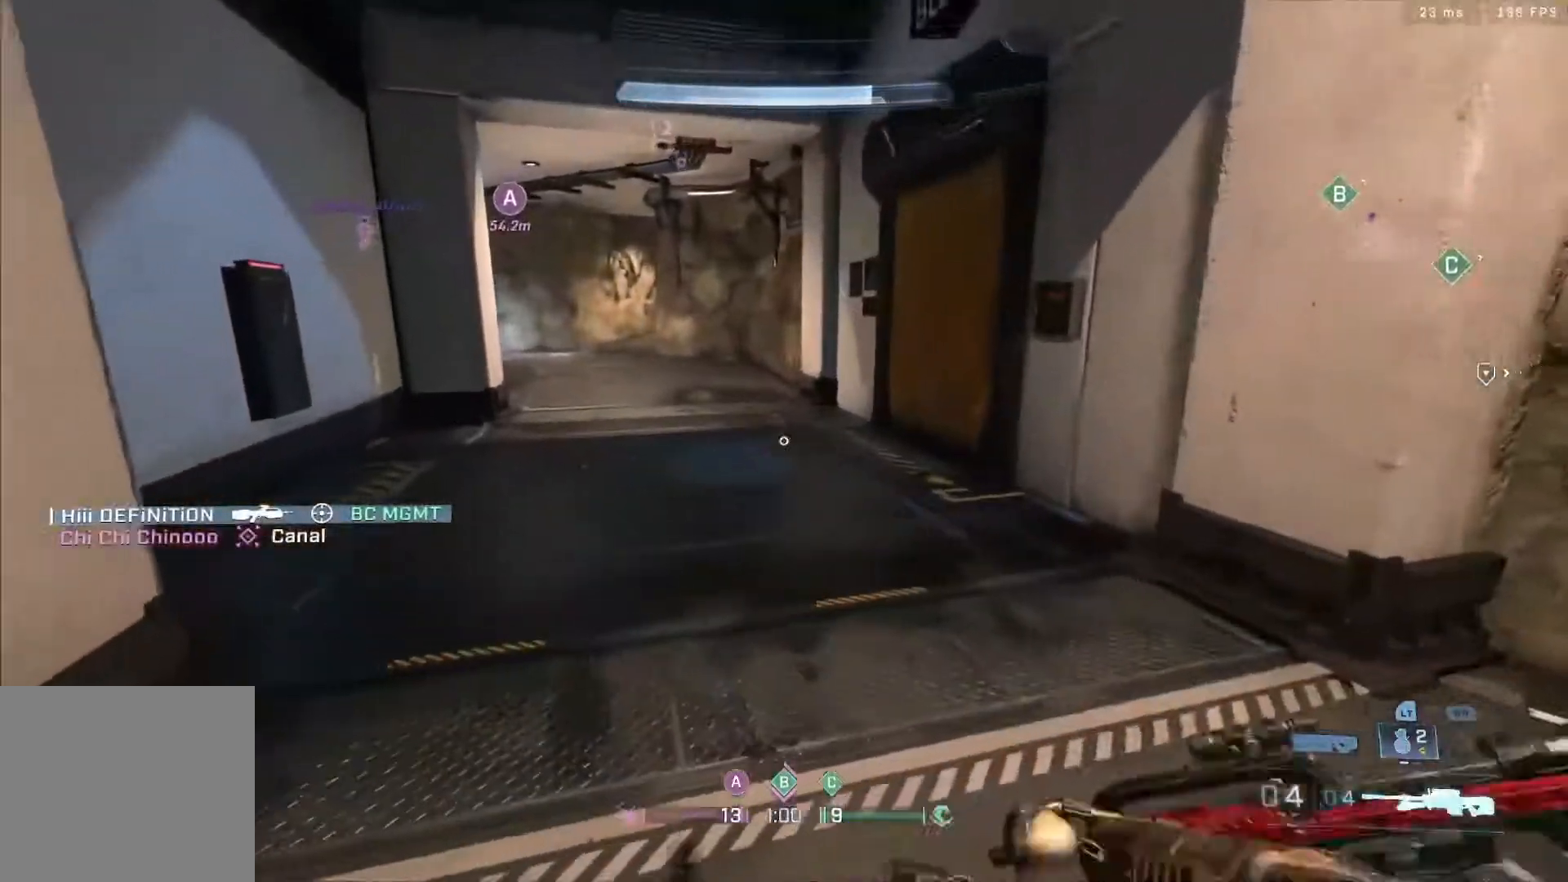
{"buttons": [], "left_stick": "right", "right_stick": "right", "events": [[100, "right_stick", "right"], [150, "left_stick", "down-right"], [433, "left_stick", "right"]]}
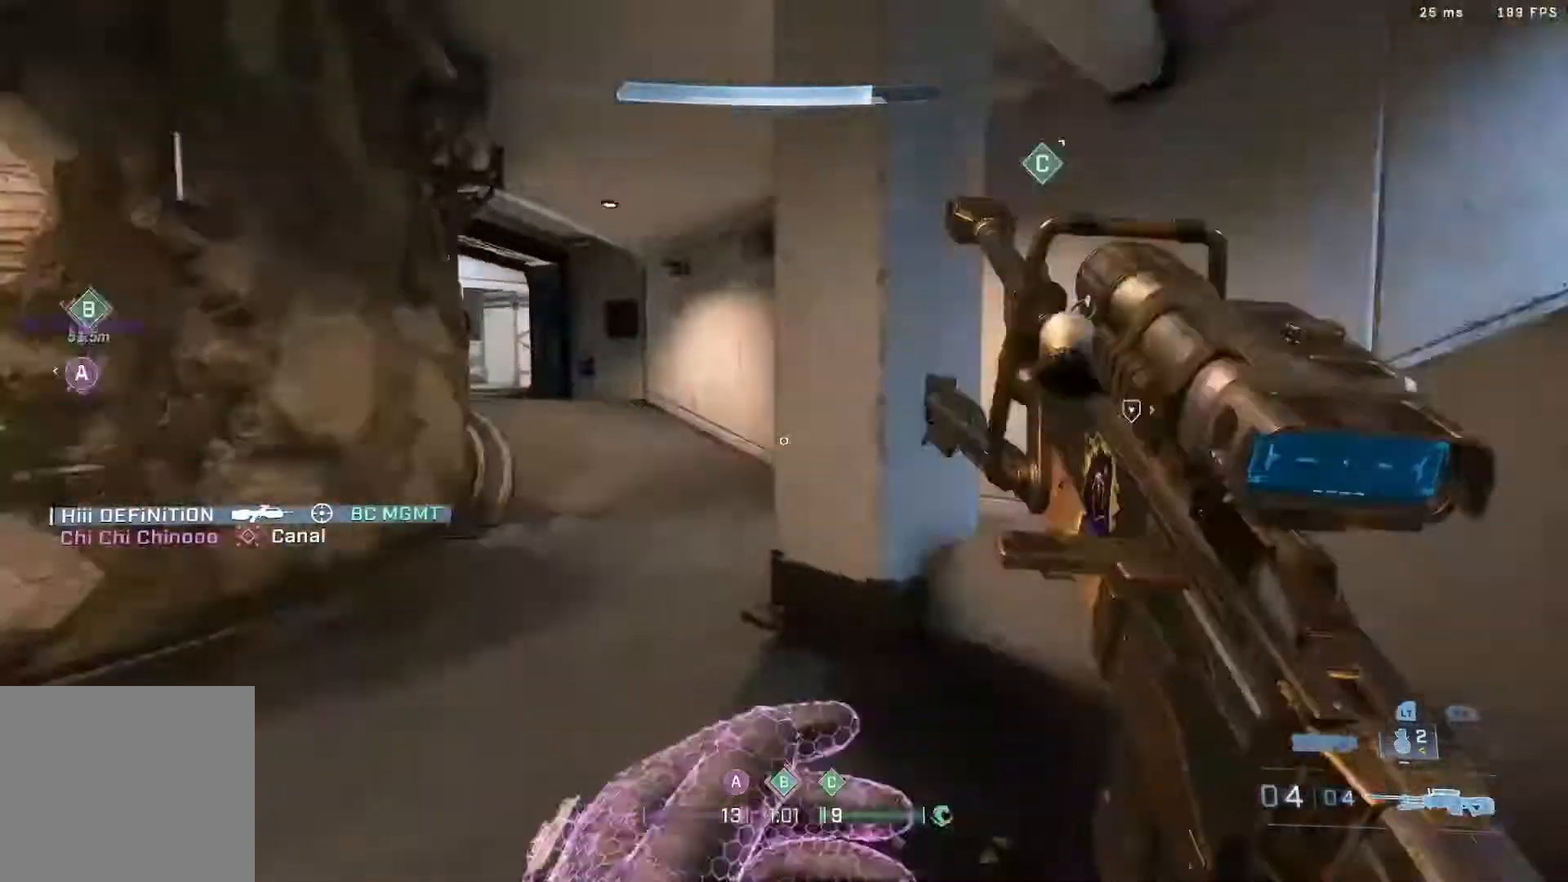
{"buttons": [], "left_stick": "up-right", "right_stick": "center", "events": [[100, "left_stick", "up-right"], [167, "A", "down"], [200, "right_stick", "center"], [283, "X", "down"], [333, "A", "up"], [367, "X", "up"]]}
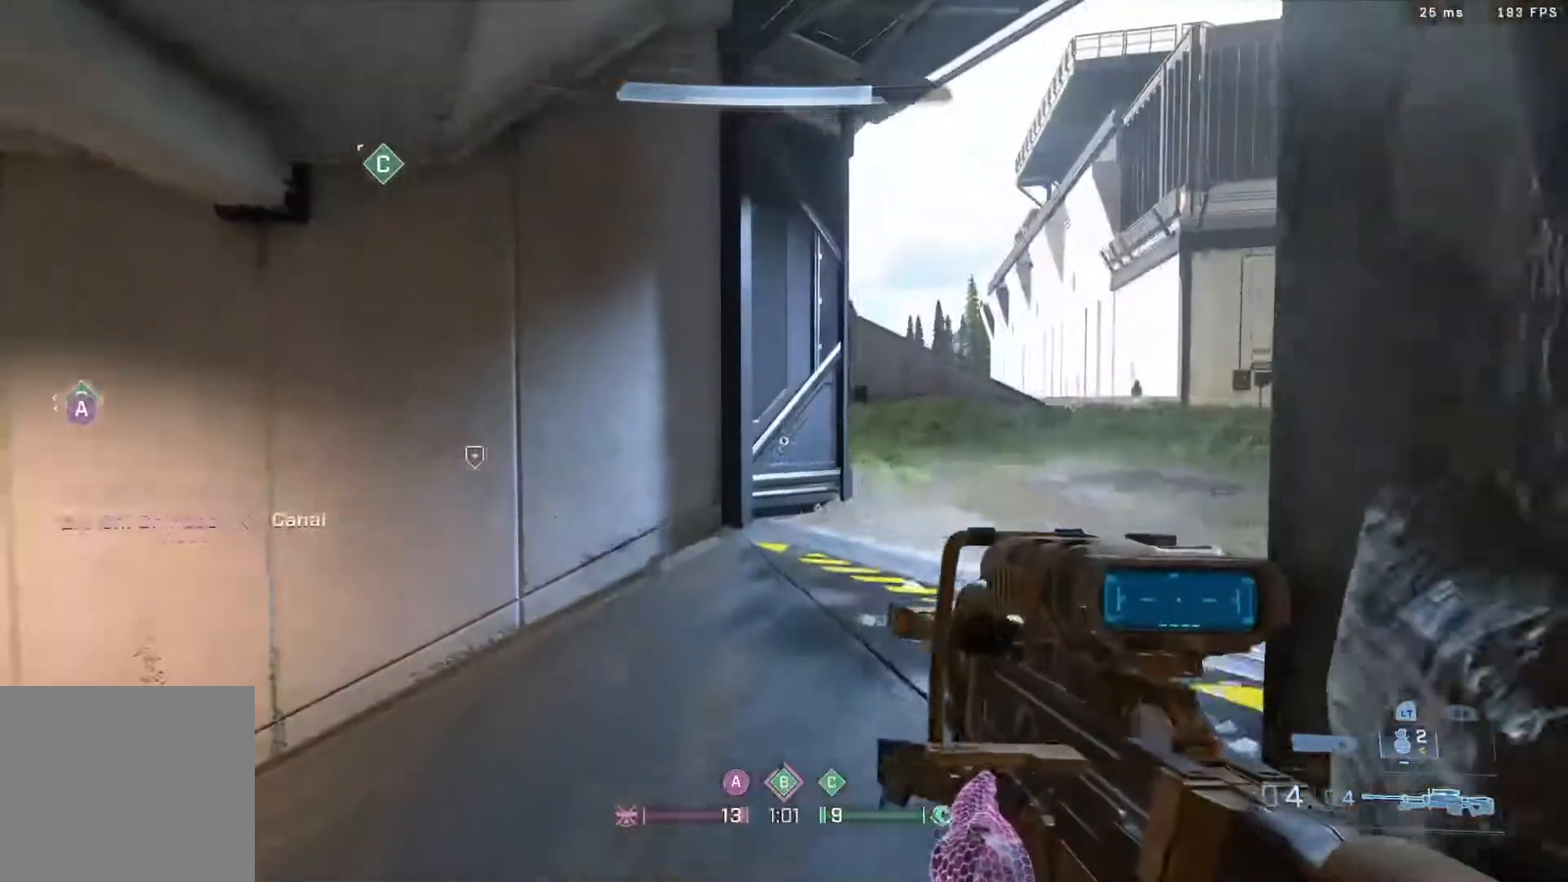
{"buttons": [], "left_stick": "down", "right_stick": "right", "events": [[100, "right_stick", "down-right"], [283, "right_stick", "right"], [300, "left_stick", "down-right"], [350, "left_stick", "down"]]}
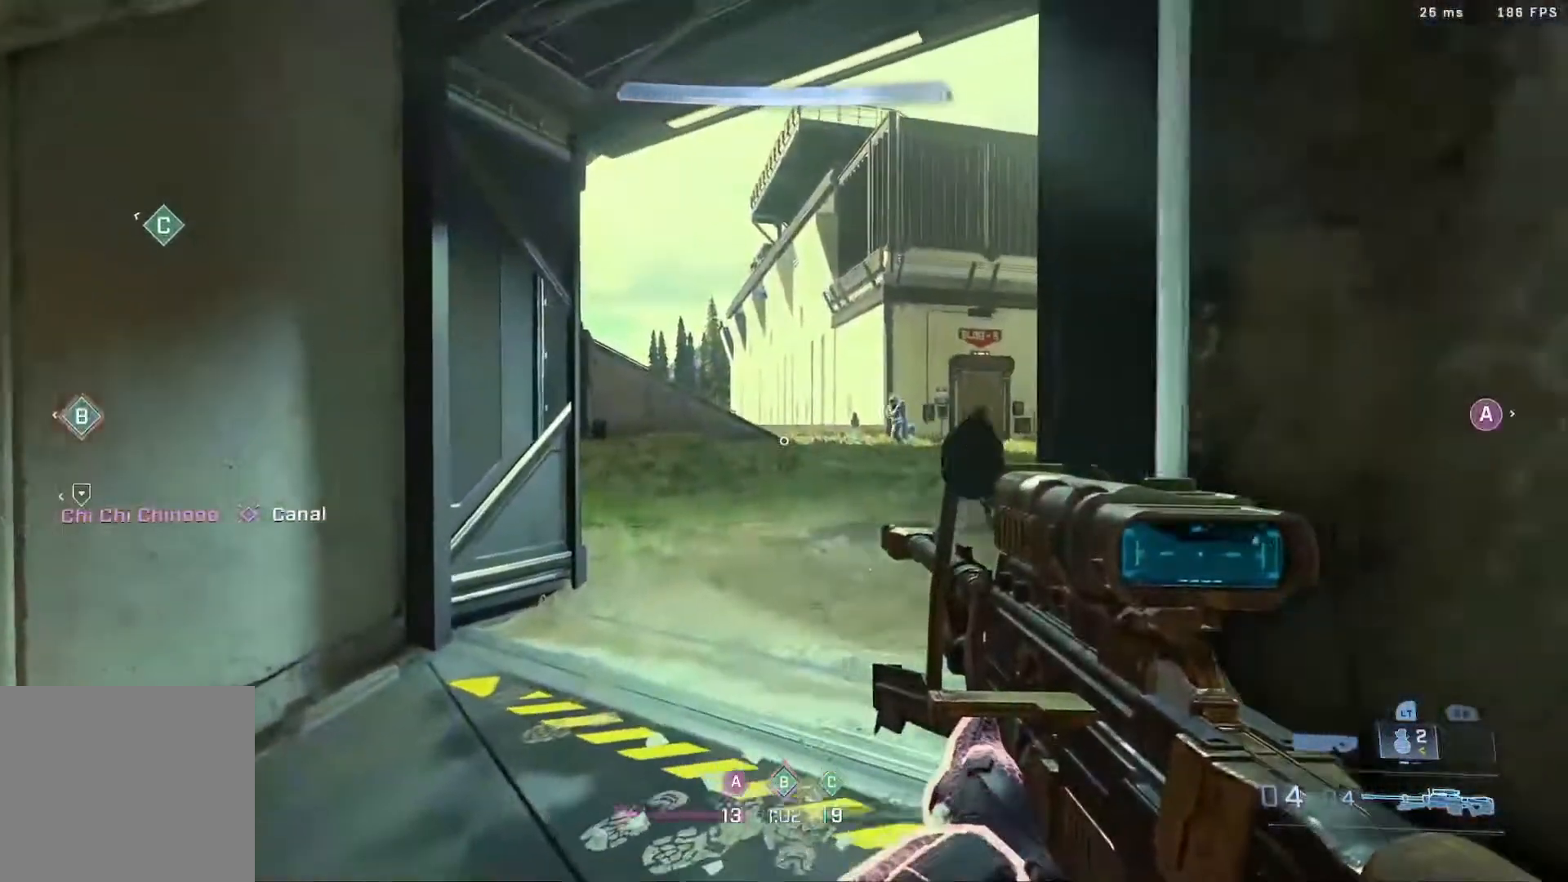
{"buttons": [], "left_stick": "down", "right_stick": "center", "events": [[50, "right_stick", "center"], [250, "right_stick", "down"], [400, "right_stick", "center"]]}
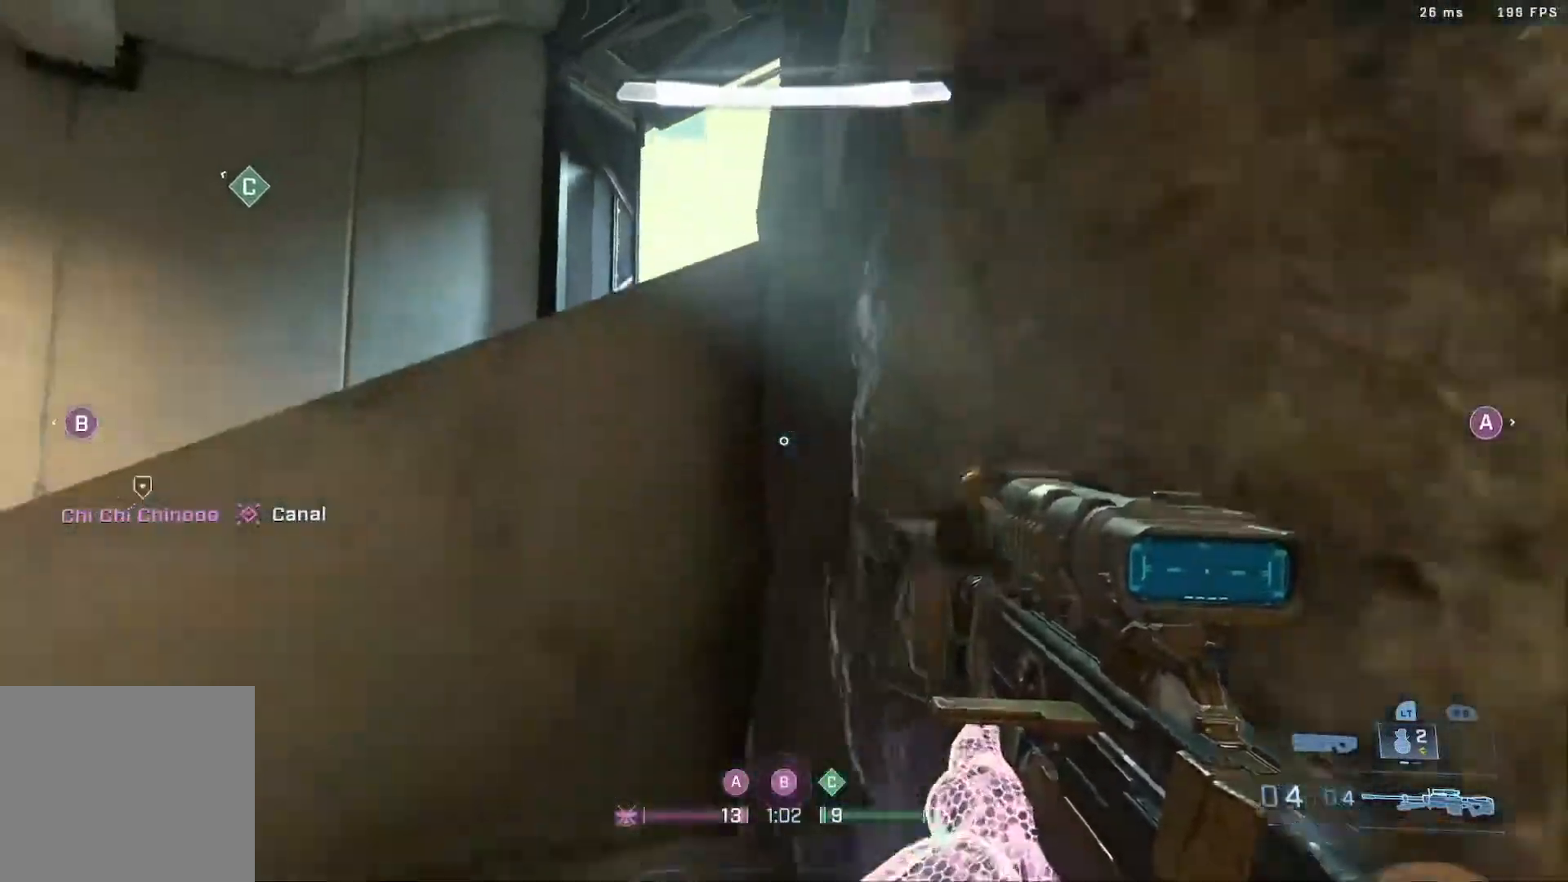
{"buttons": [], "left_stick": "down", "right_stick": "center", "events": [[117, "R3", "down"], [133, "A", "down"], [233, "R3", "up"], [233, "right_stick", "down-left"], [267, "A", "up"], [333, "right_stick", "center"]]}
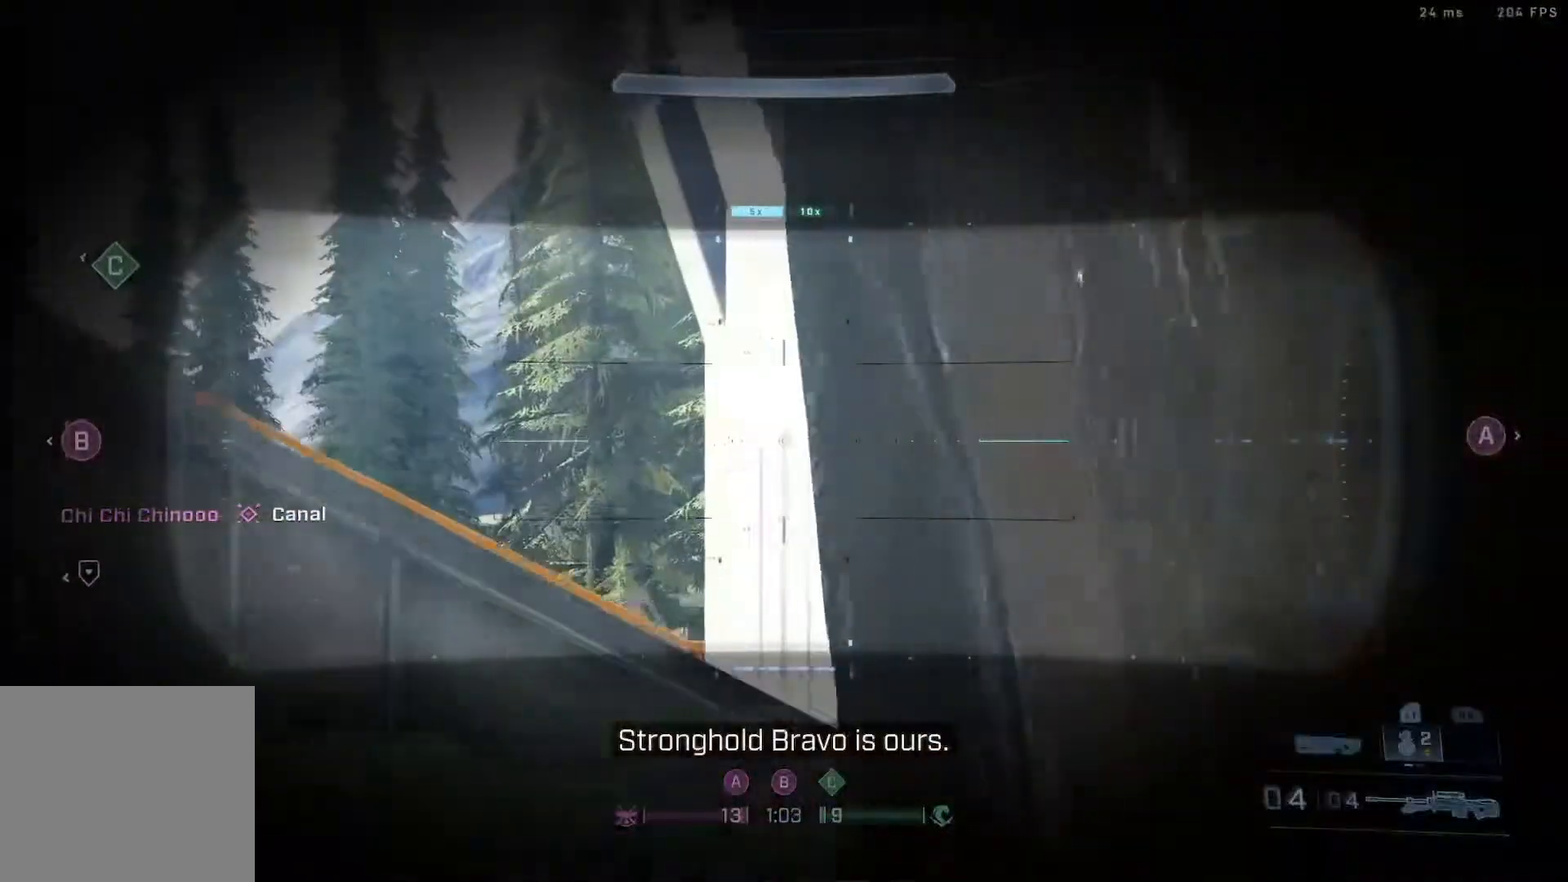
{"buttons": [], "left_stick": "down", "right_stick": "center", "events": []}
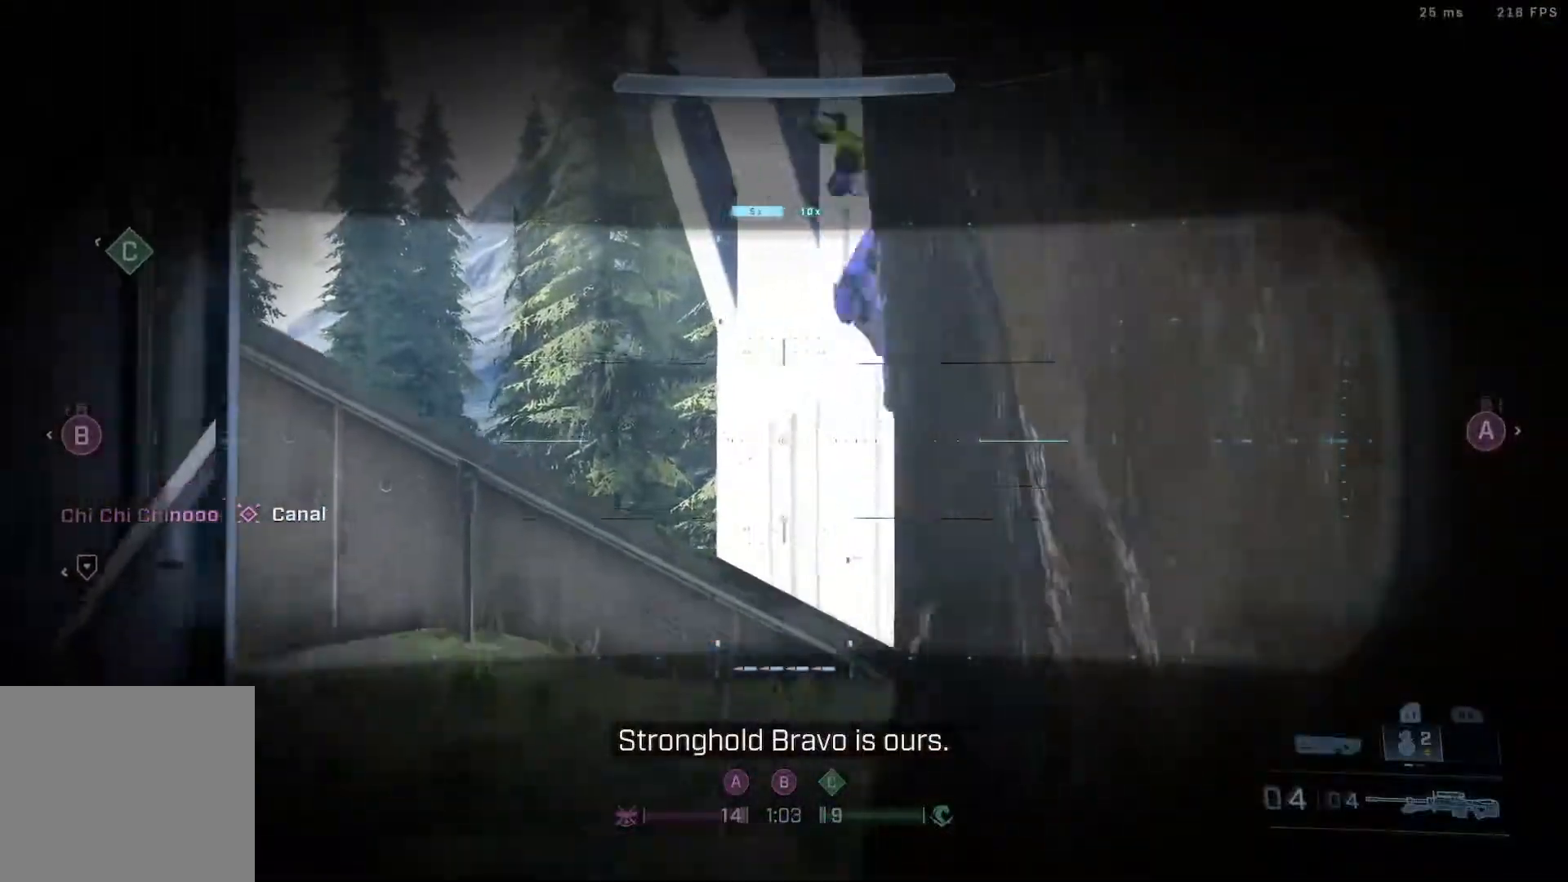
{"buttons": ["A"], "left_stick": "down-right", "right_stick": "down-left", "events": [[50, "right_stick", "down"], [117, "right_stick", "down-left"], [217, "left_stick", "down-right"], [333, "A", "down"]]}
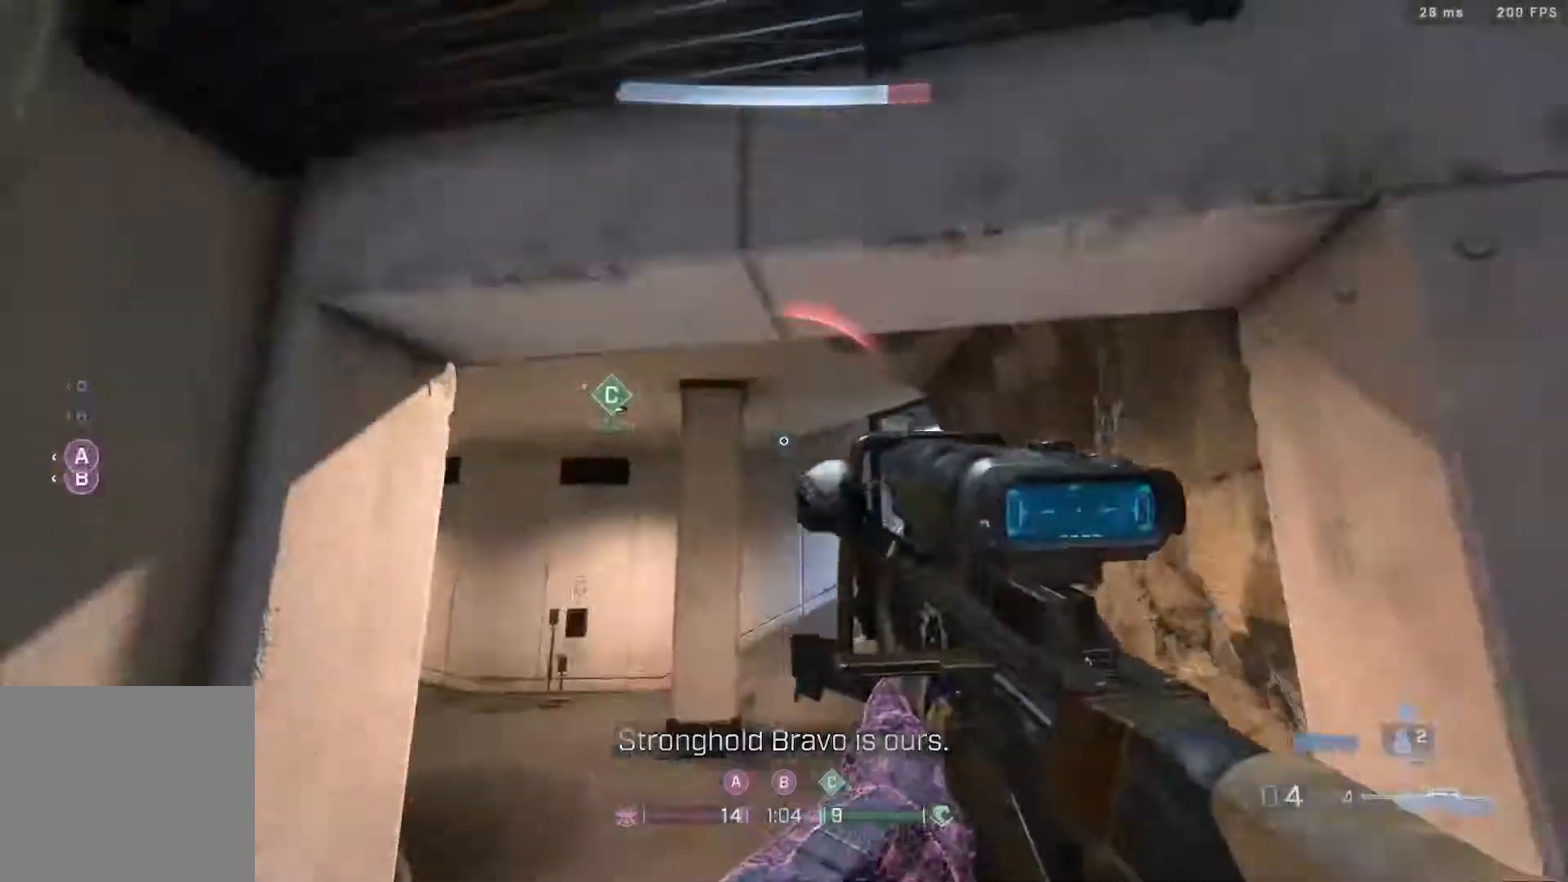
{"buttons": [], "left_stick": "down", "right_stick": "center", "events": [[17, "A", "up"], [17, "right_stick", "center"], [83, "right_stick", "up"], [100, "R2", "down"], [400, "R2", "up"], [417, "left_stick", "down"], [417, "right_stick", "center"]]}
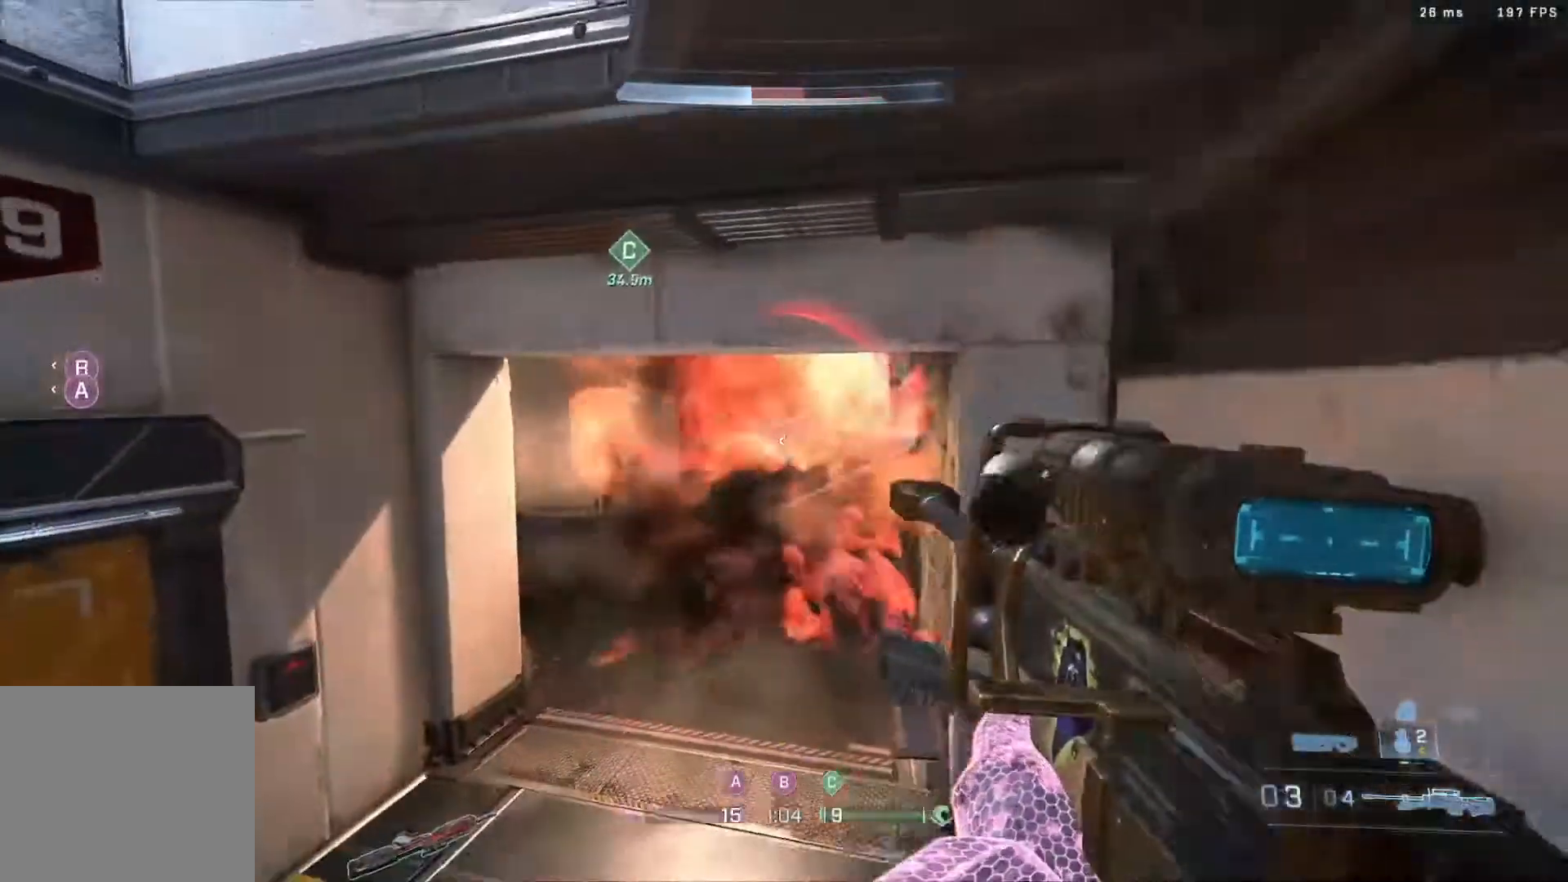
{"buttons": [], "left_stick": "down-left", "right_stick": "down", "events": [[83, "right_stick", "down-right"], [117, "left_stick", "down-left"], [183, "right_stick", "center"], [433, "right_stick", "down"]]}
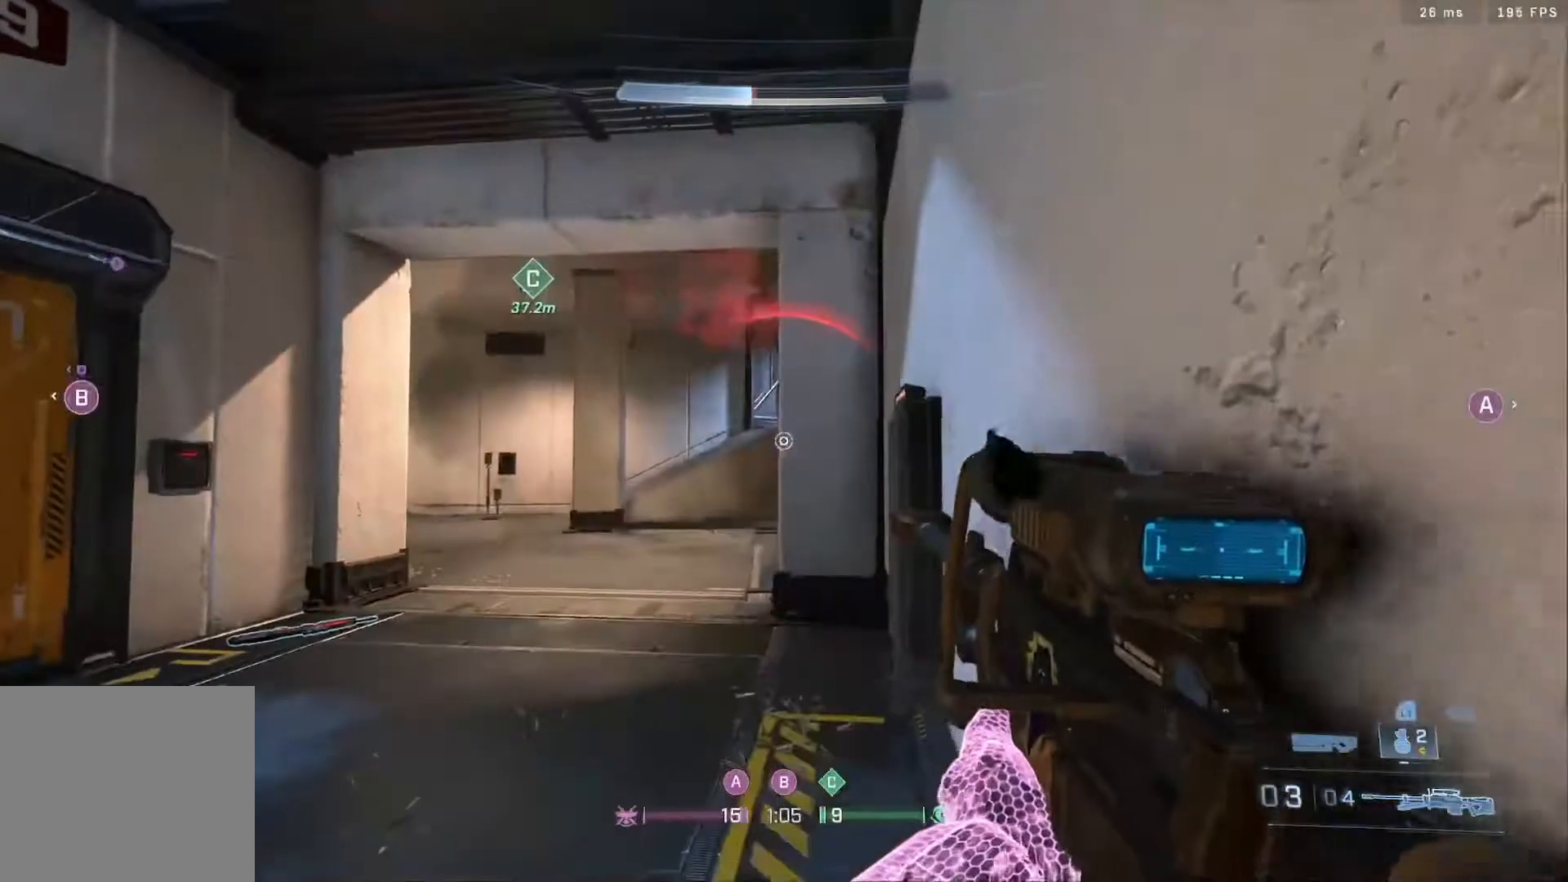
{"buttons": [], "left_stick": "down-left", "right_stick": "down-right", "events": [[233, "right_stick", "down-right"]]}
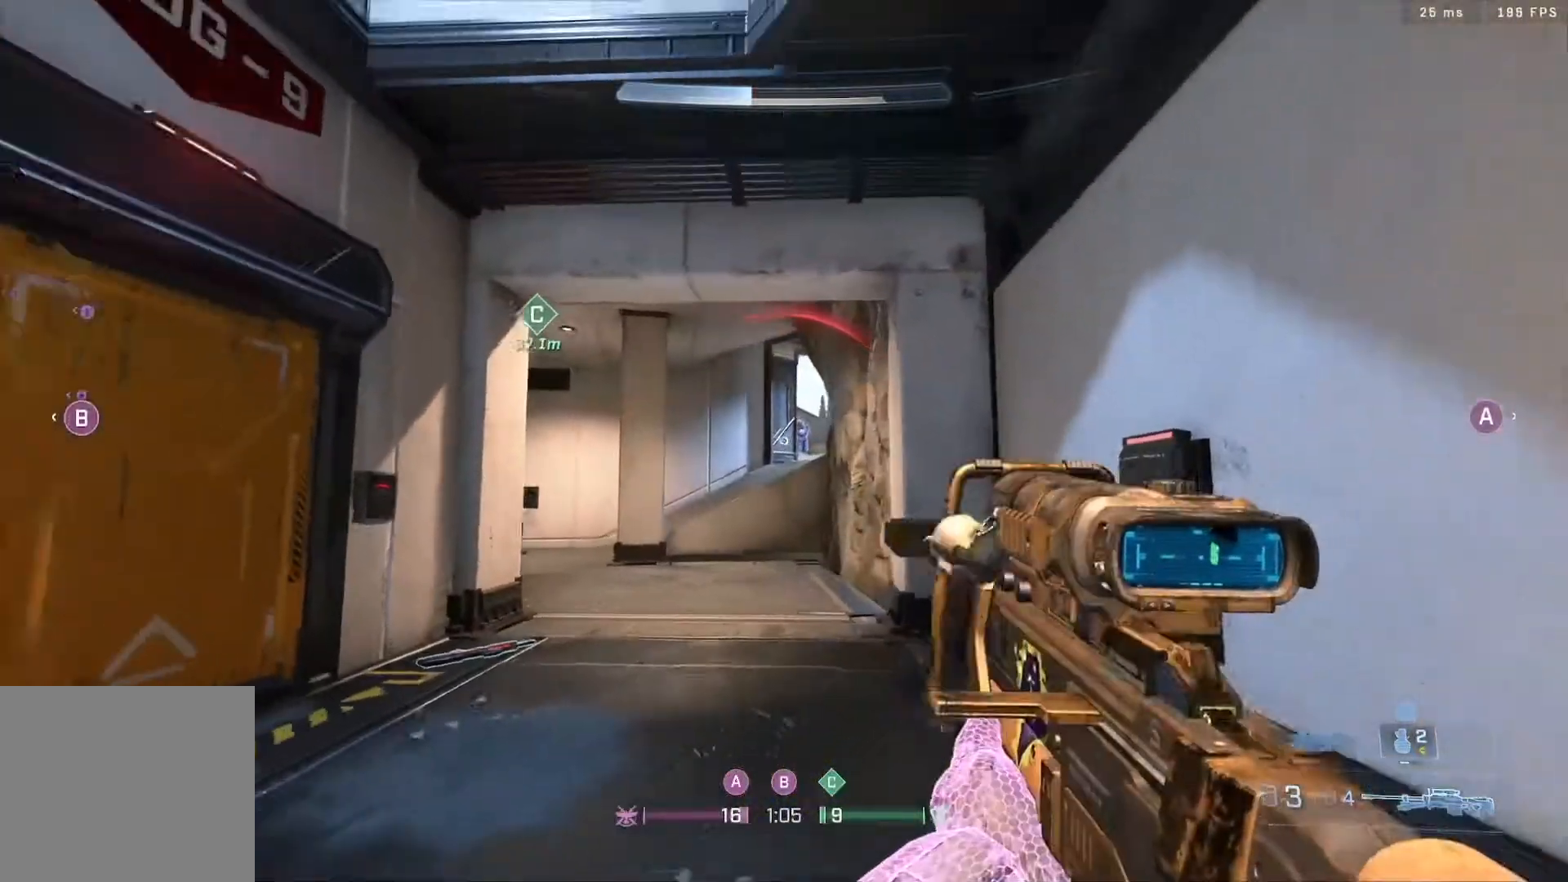
{"buttons": ["R2"], "left_stick": "down-right", "right_stick": "center", "events": [[50, "left_stick", "down"], [217, "left_stick", "down-right"], [333, "R2", "down"], [367, "right_stick", "center"]]}
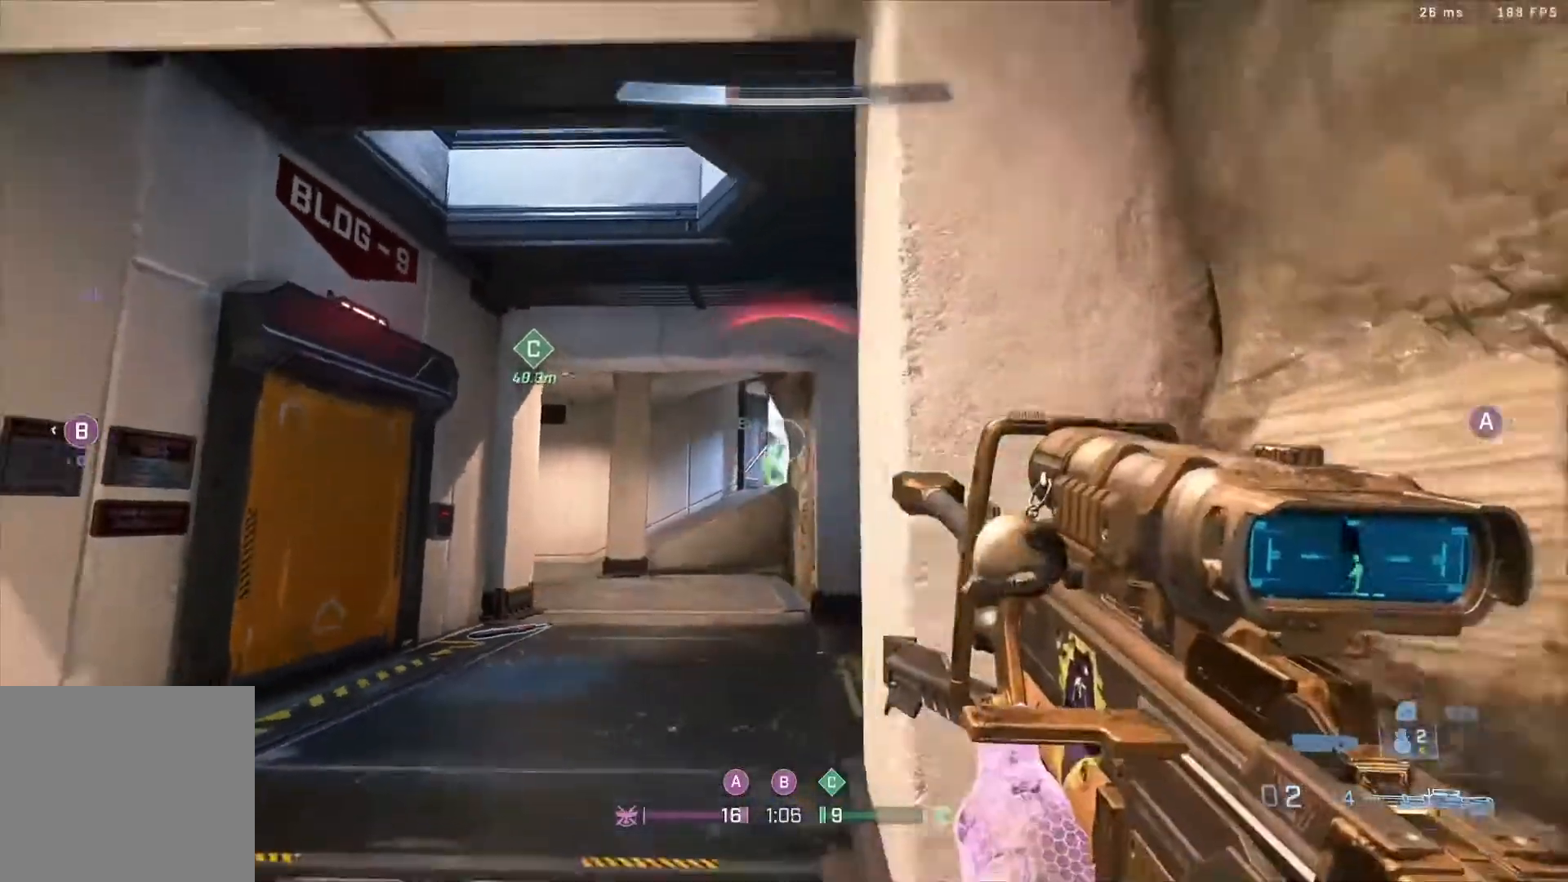
{"buttons": [], "left_stick": "down-left", "right_stick": "center", "events": [[33, "R2", "up"], [250, "left_stick", "down-left"]]}
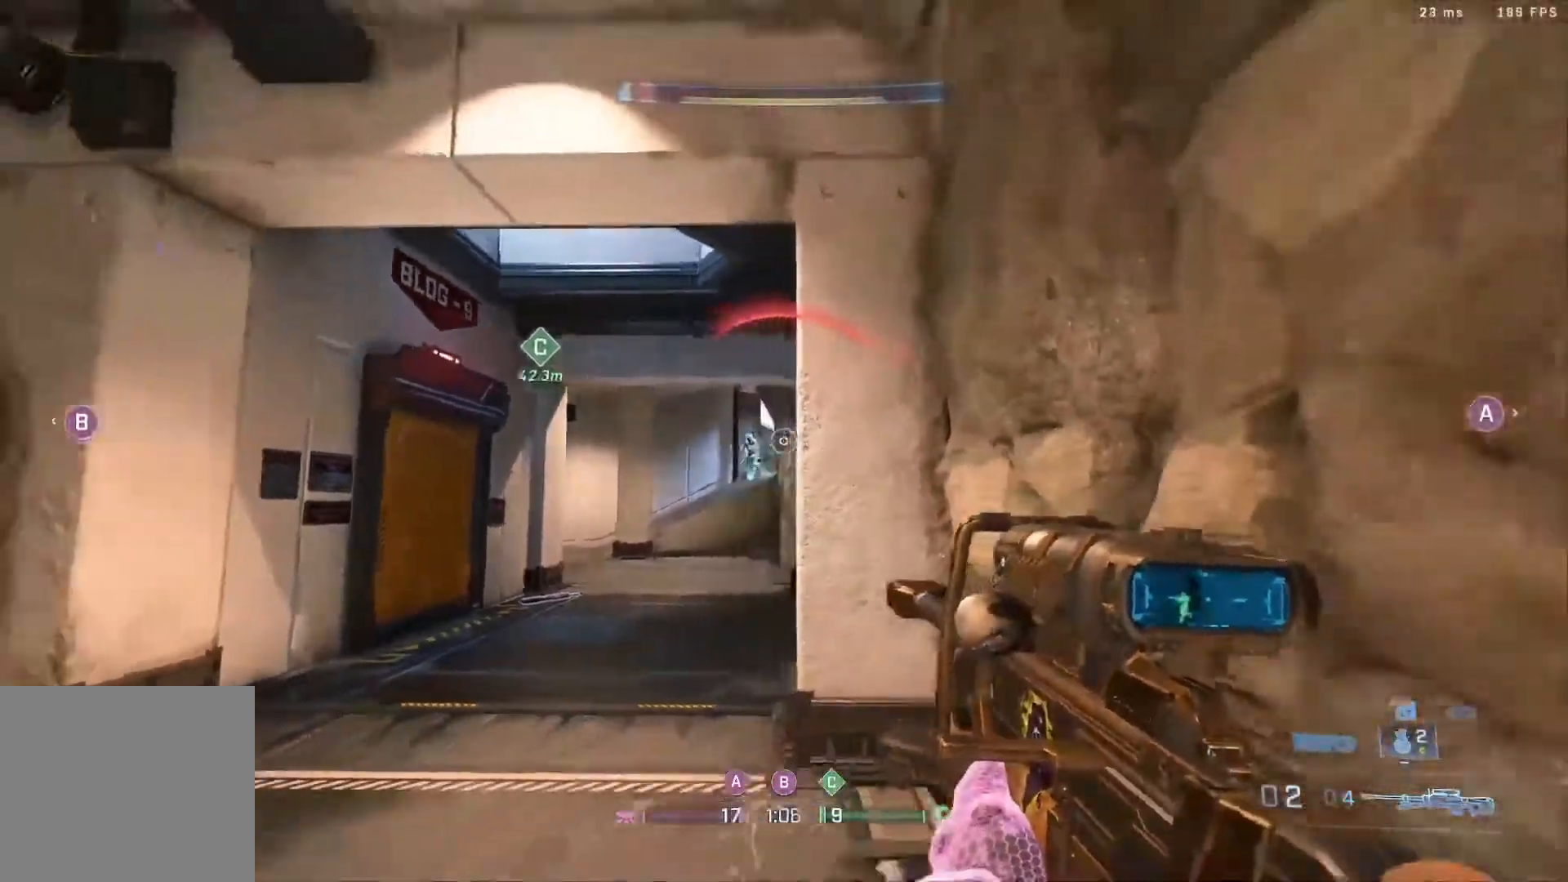
{"buttons": ["A"], "left_stick": "right", "right_stick": "up-right", "events": [[17, "left_stick", "down"], [100, "R2", "down"], [200, "right_stick", "up-left"], [233, "left_stick", "down-right"], [267, "R2", "up"], [383, "left_stick", "right"], [383, "right_stick", "up-right"], [433, "A", "down"]]}
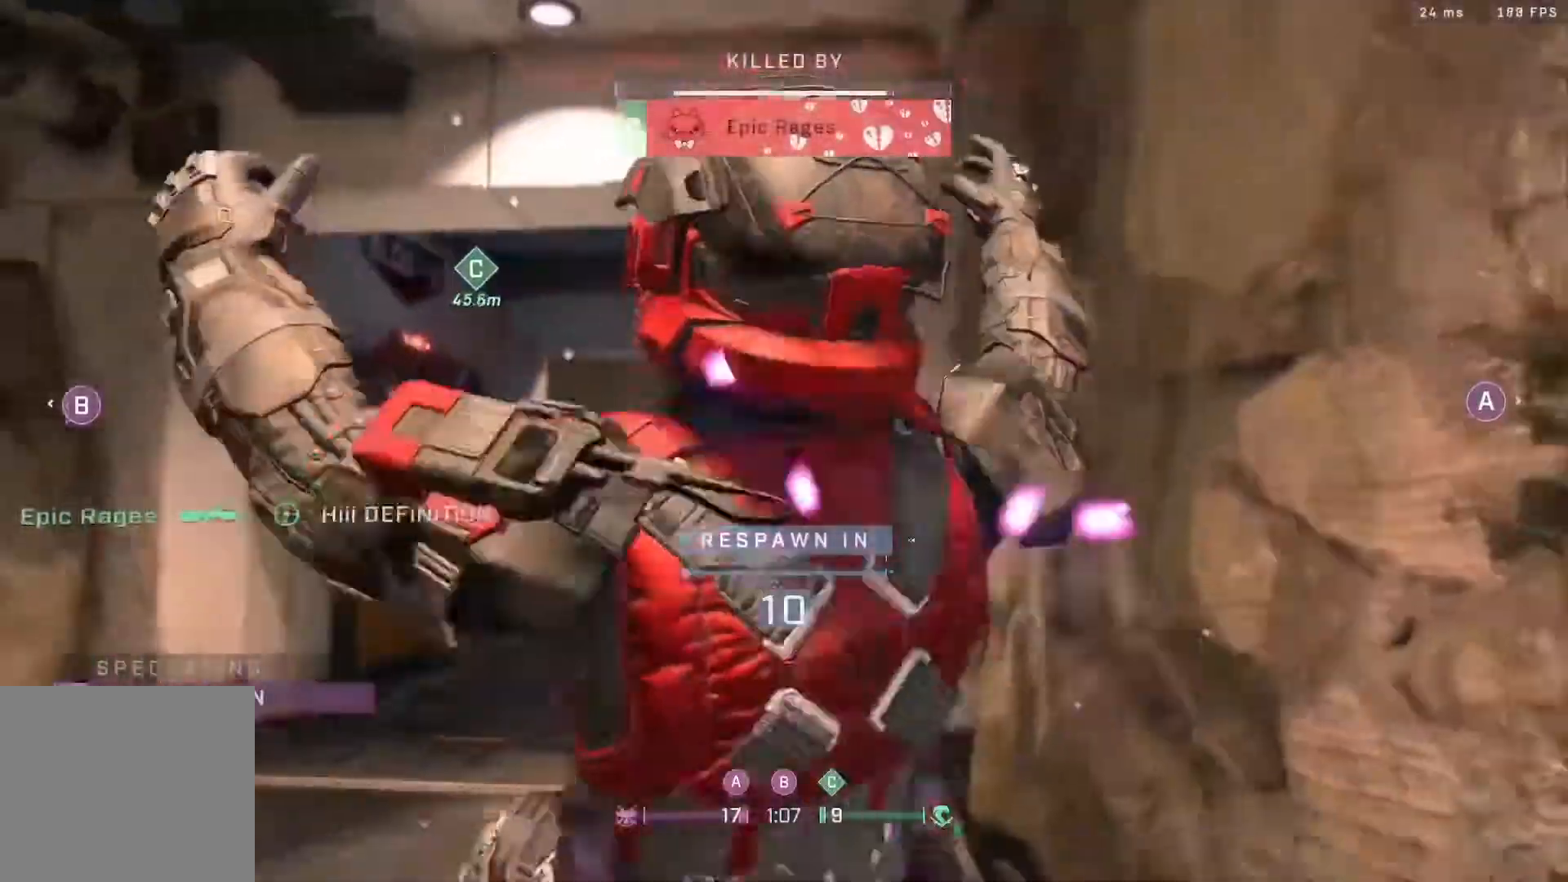
{"buttons": ["R1"], "left_stick": "center", "right_stick": "center", "events": [[67, "A", "up"], [67, "L2", "down"], [150, "right_stick", "center"], [167, "L2", "up"], [200, "left_stick", "center"], [250, "R1", "down"], [350, "R1", "up"], [483, "R1", "down"]]}
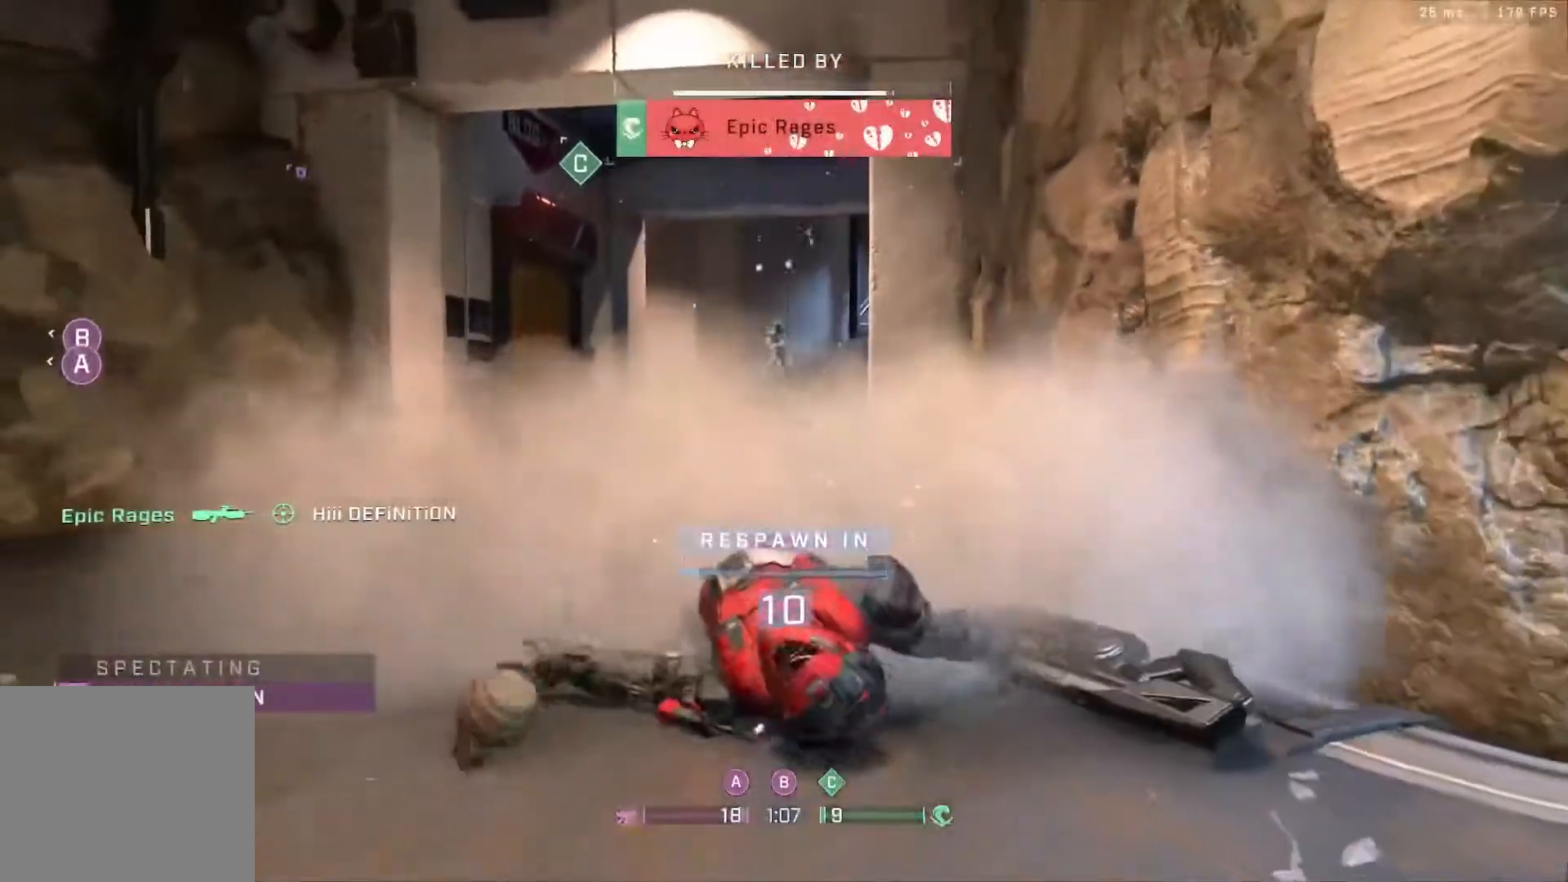
{"buttons": [], "left_stick": "center", "right_stick": "center", "events": [[67, "R1", "up"], [200, "R1", "down"], [317, "R1", "up"], [400, "R1", "down"], [500, "R1", "up"]]}
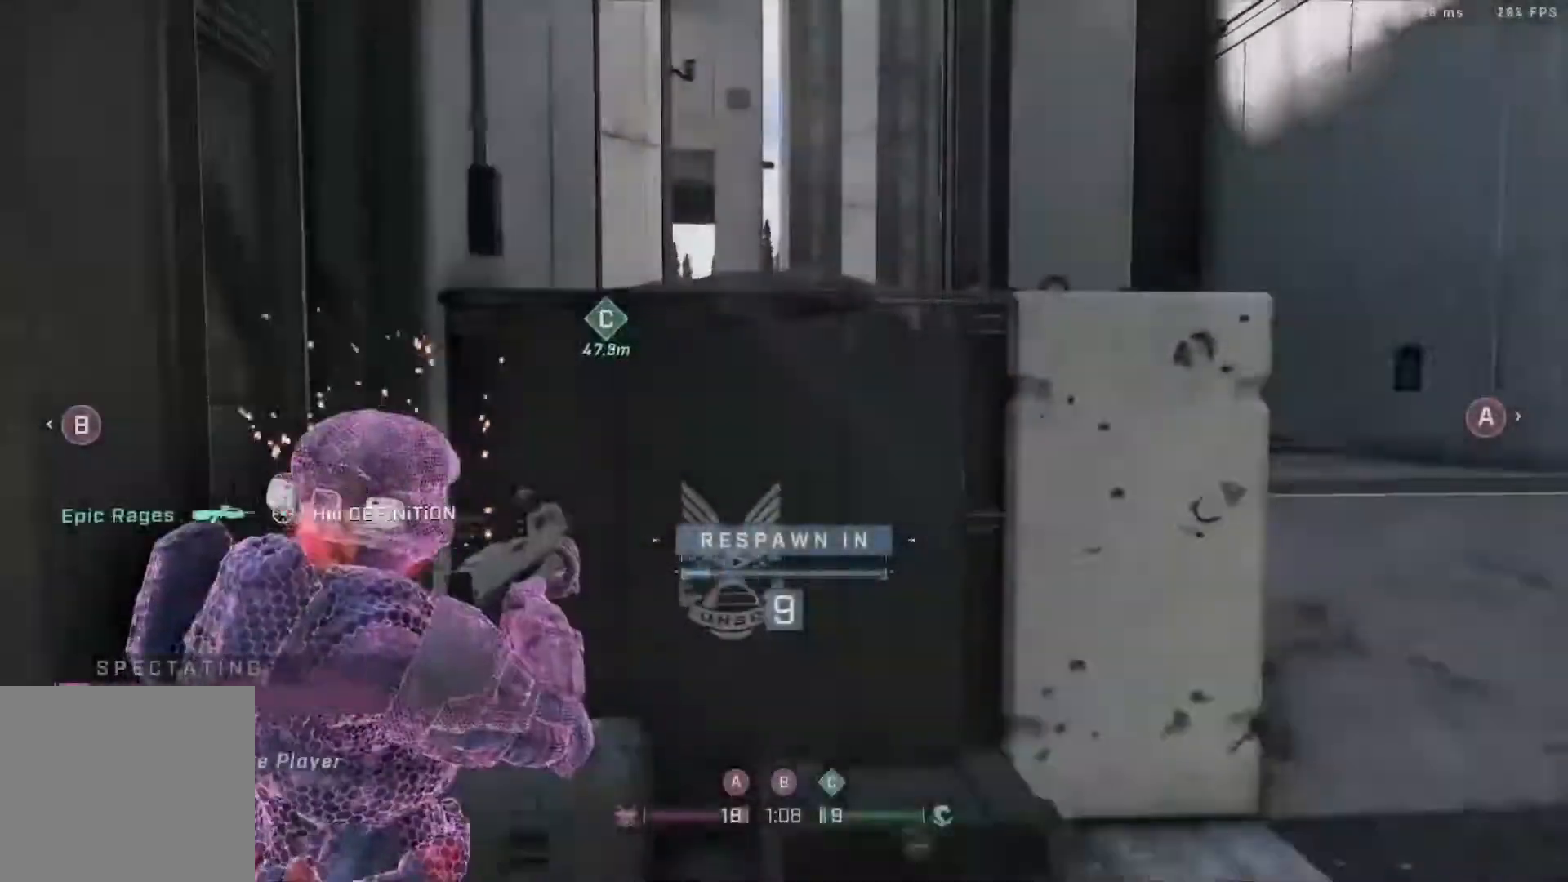
{"buttons": ["R1"], "left_stick": "center", "right_stick": "center", "events": [[167, "R1", "down"], [300, "R1", "up"], [417, "R1", "down"]]}
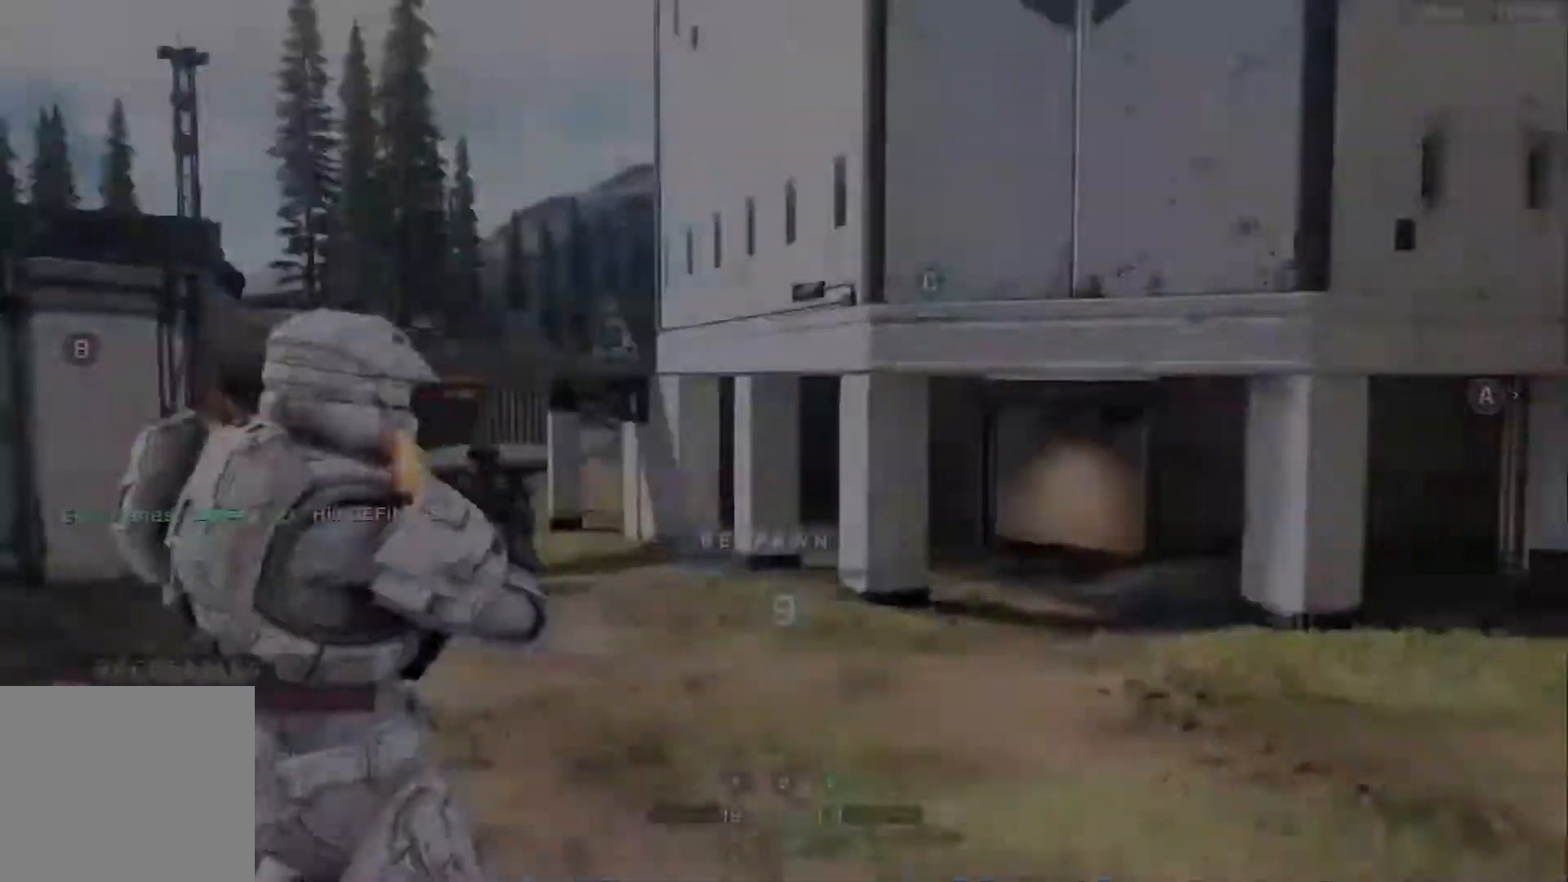
{"buttons": [], "left_stick": "center", "right_stick": "center", "events": [[50, "R1", "up"], [167, "R1", "down"], [300, "R1", "up"]]}
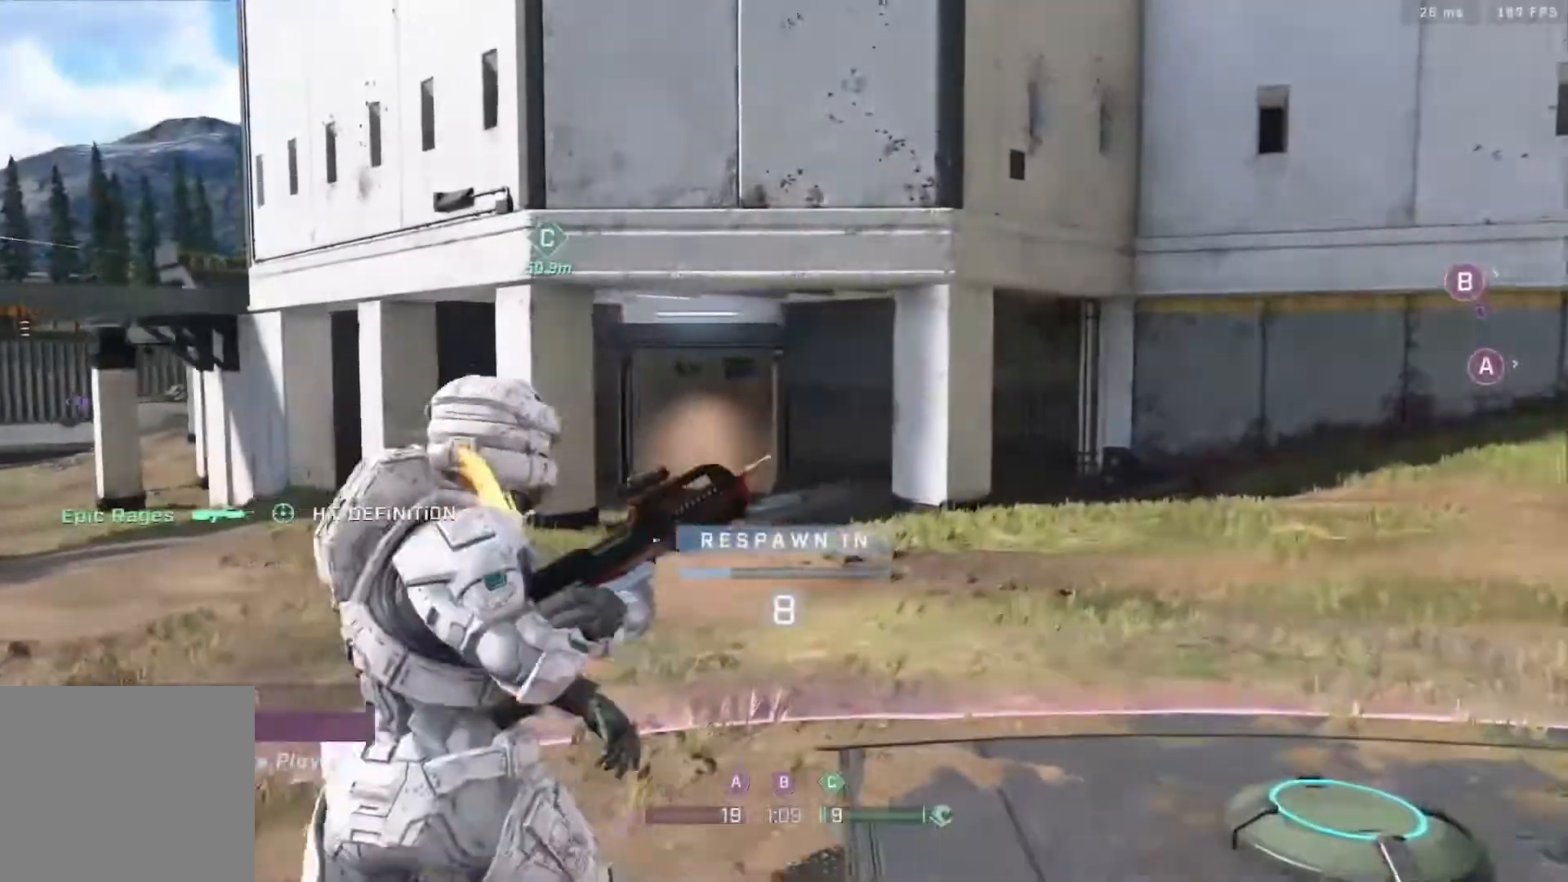
{"buttons": ["R1"], "left_stick": "center", "right_stick": "center", "events": [[67, "R1", "down"], [250, "R1", "up"], [500, "R1", "down"]]}